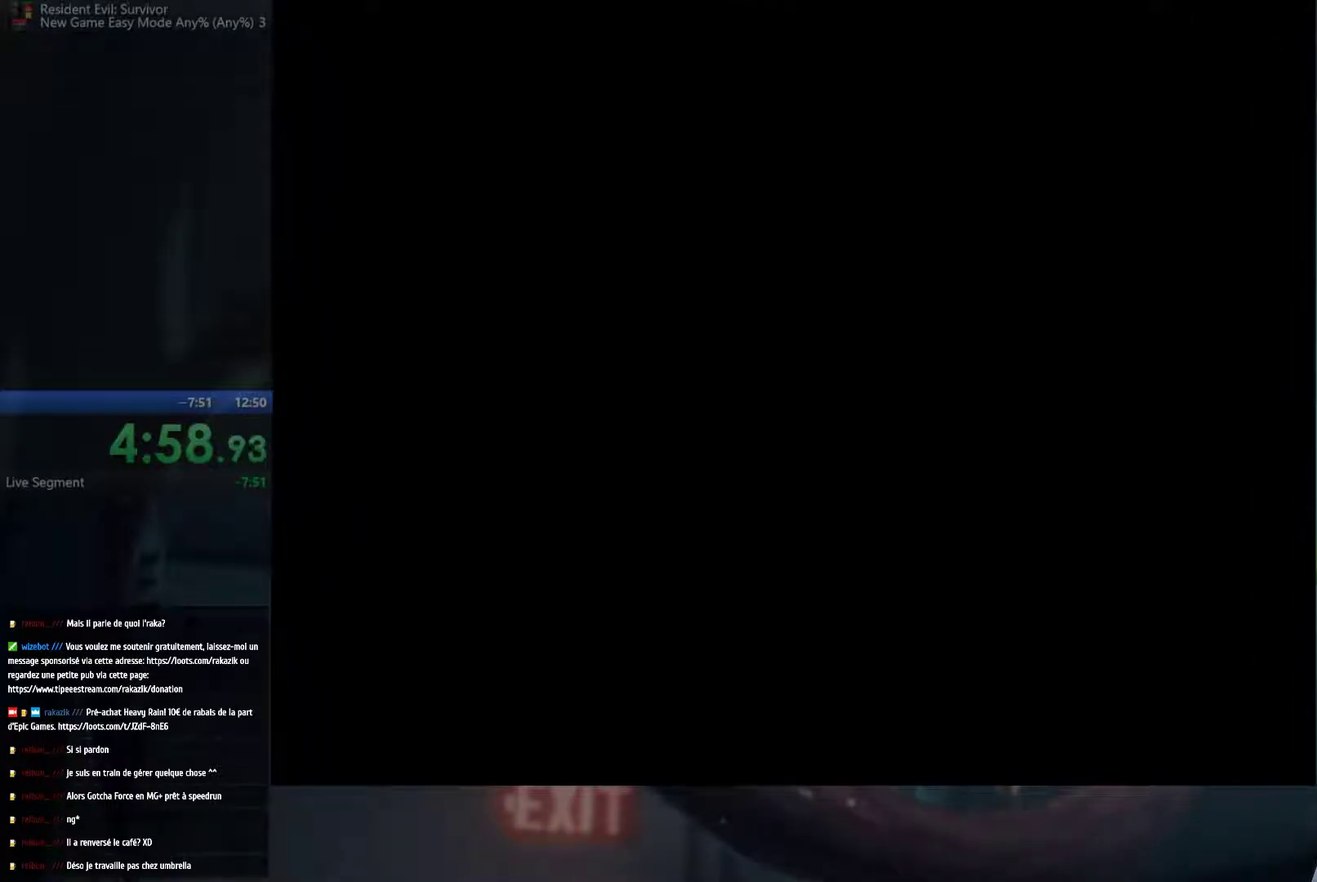
Gameplay with a controller (Xbox layout); each line is a JSON object with the inputs held at the frame after it. "events" lists button and stick changes between this image and that frame as [ms after this image, input, new state], when the widget could be followed in between. This overlay highlights the sticks when they move; stick clicks (R3) are not distinguishable. Not read: L3 R3.
{"buttons": [], "left_stick": "left", "right_stick": "center", "events": [[400, "left_stick", "left"]]}
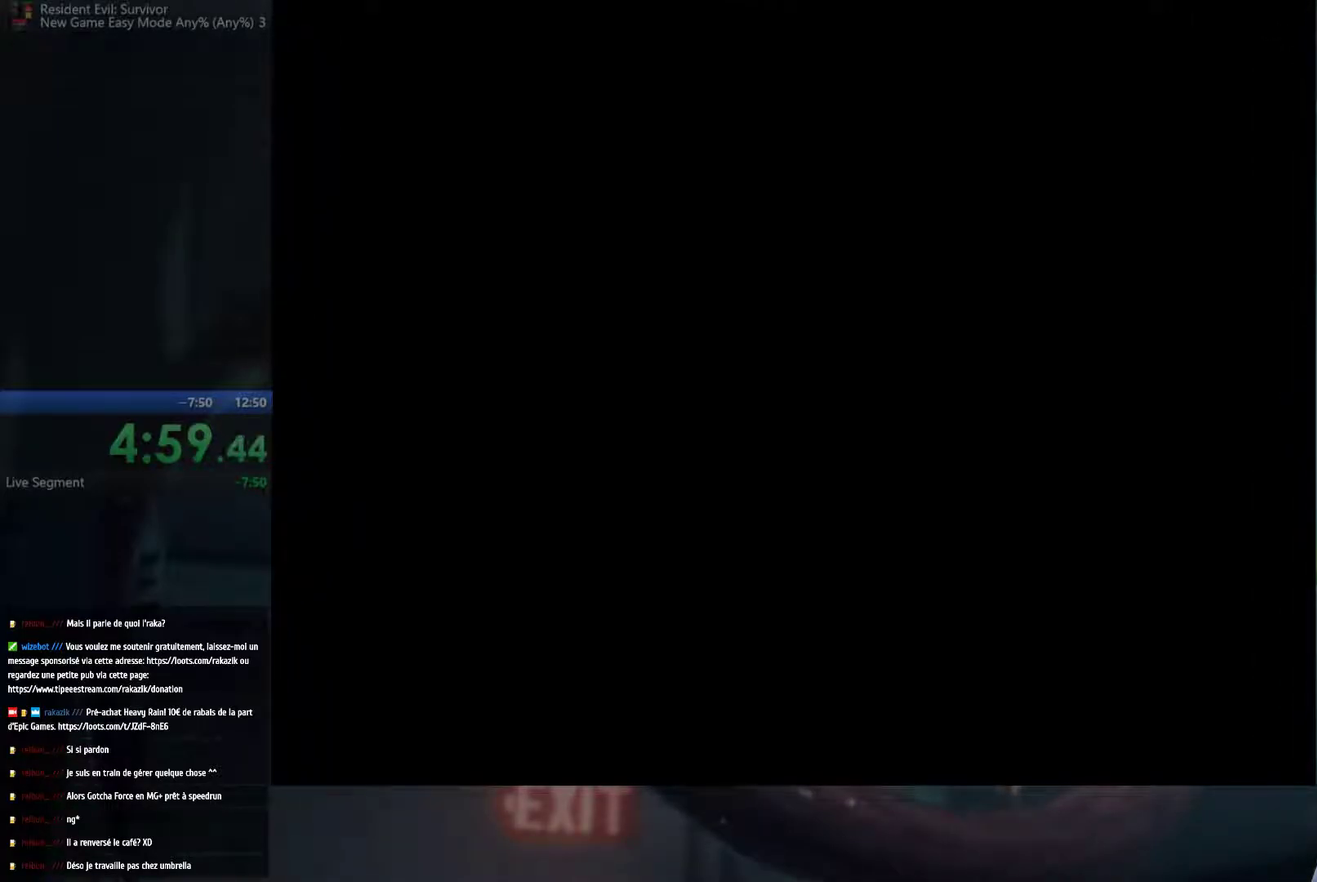
{"buttons": [], "left_stick": "left", "right_stick": "center", "events": []}
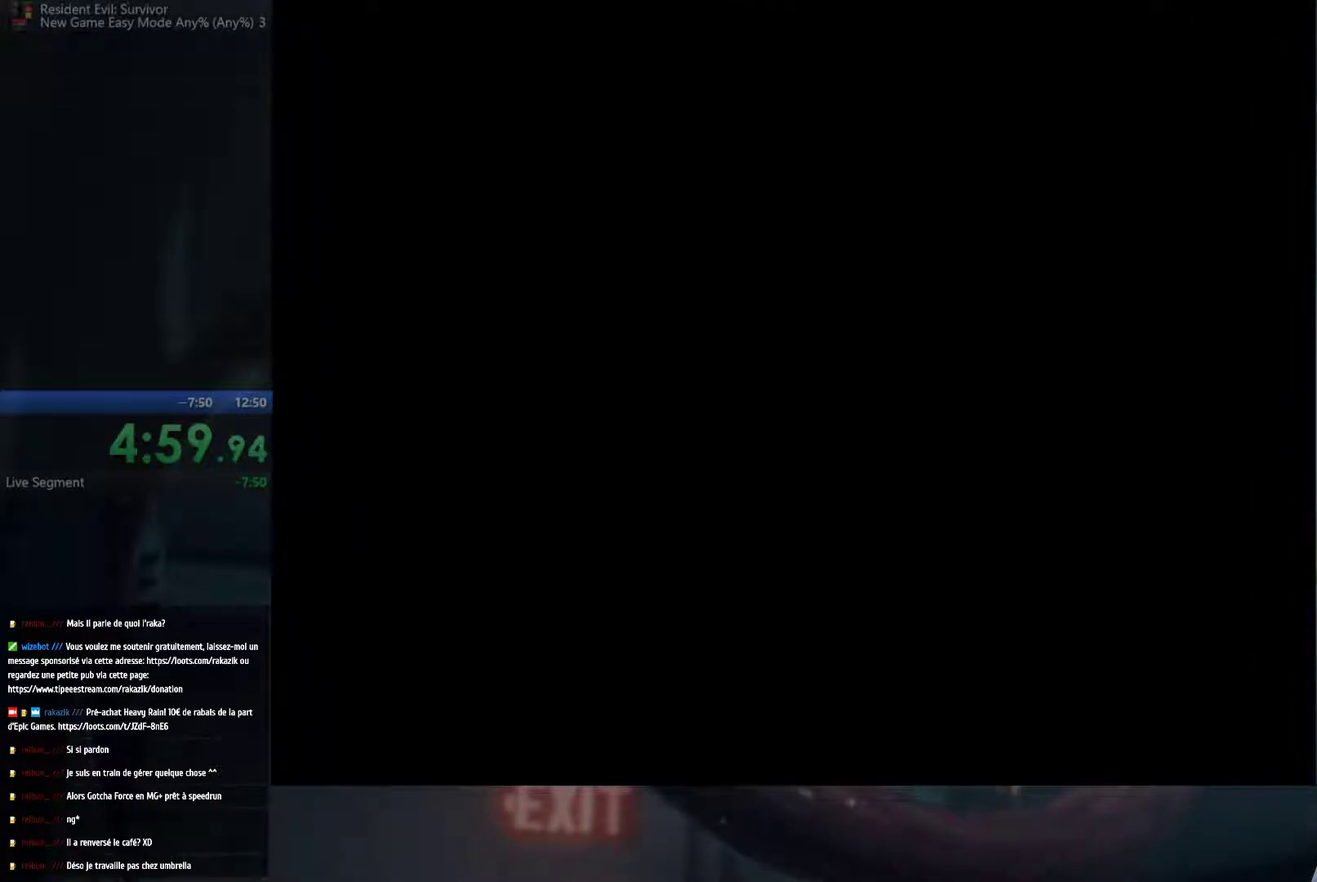
{"buttons": [], "left_stick": "left", "right_stick": "center", "events": []}
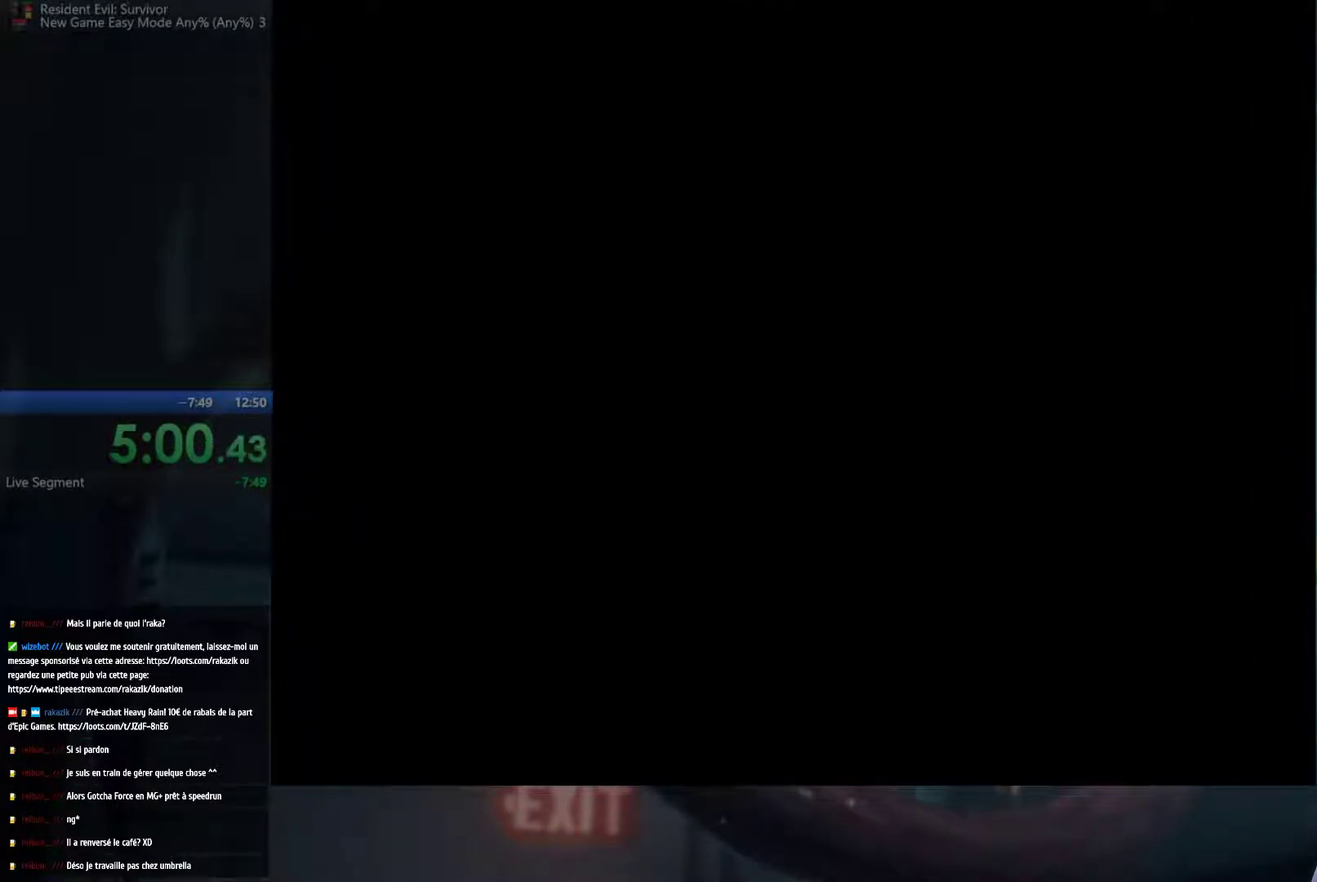
{"buttons": [], "left_stick": "left", "right_stick": "center", "events": []}
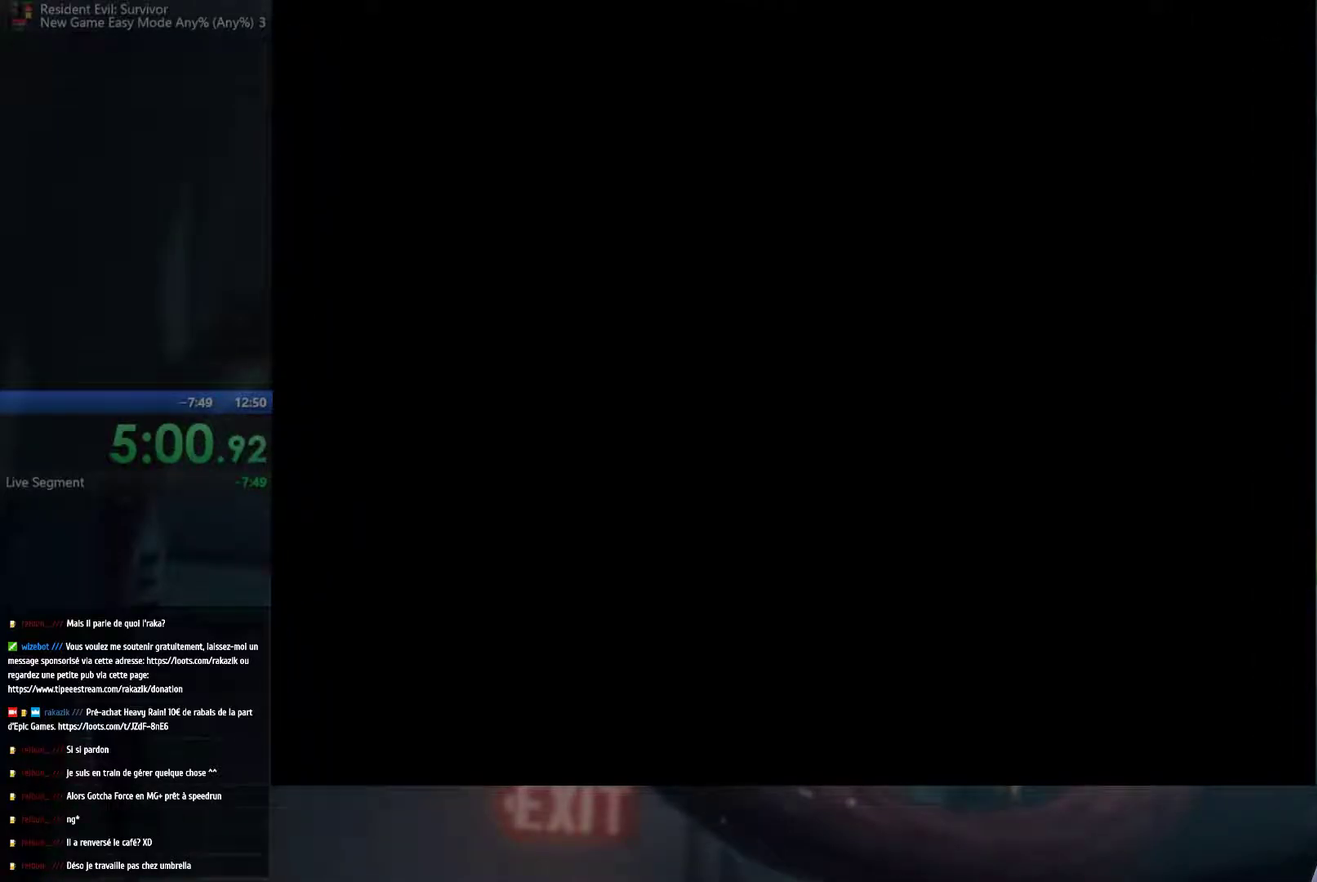
{"buttons": [], "left_stick": "left", "right_stick": "center", "events": []}
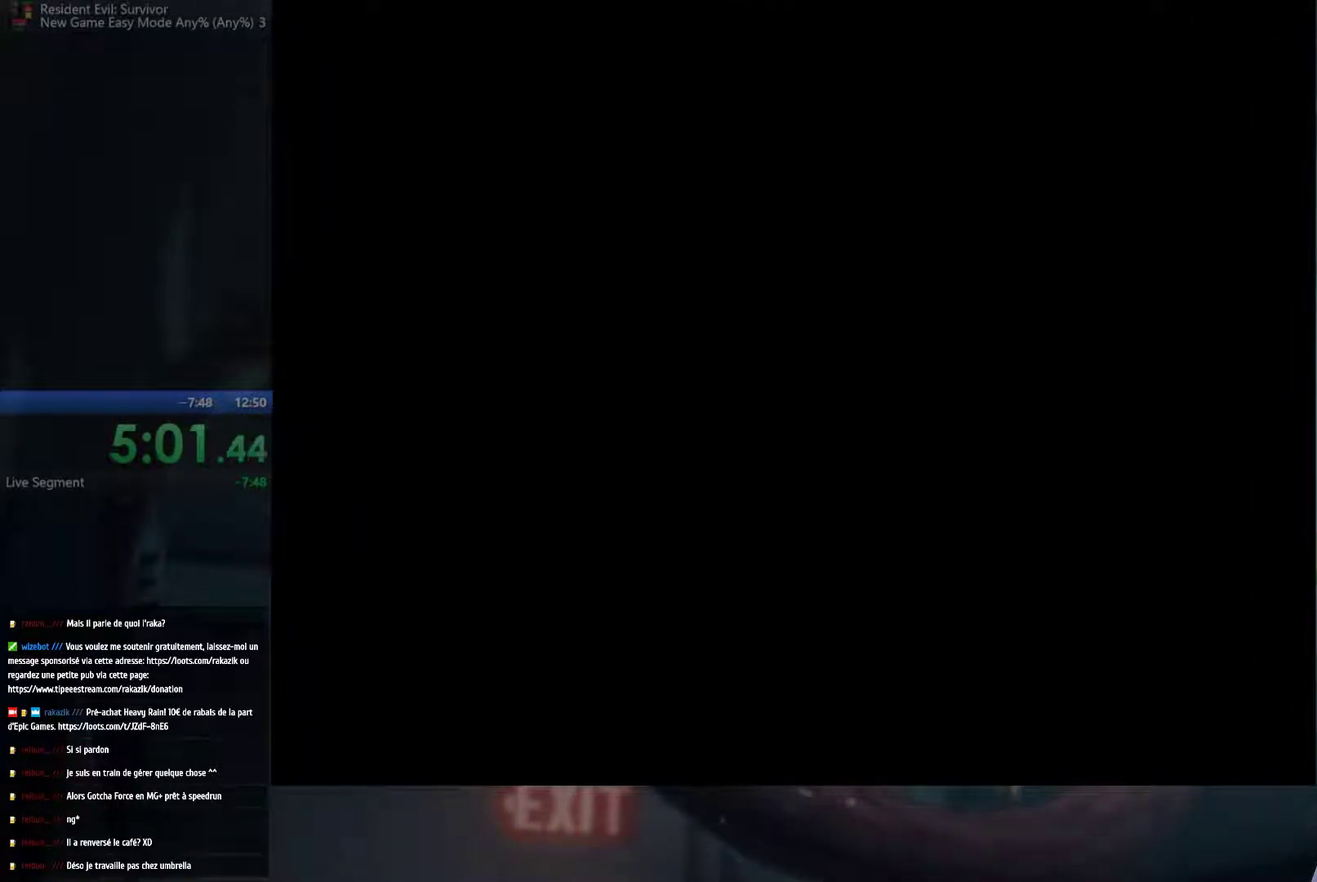
{"buttons": [], "left_stick": "left", "right_stick": "center", "events": []}
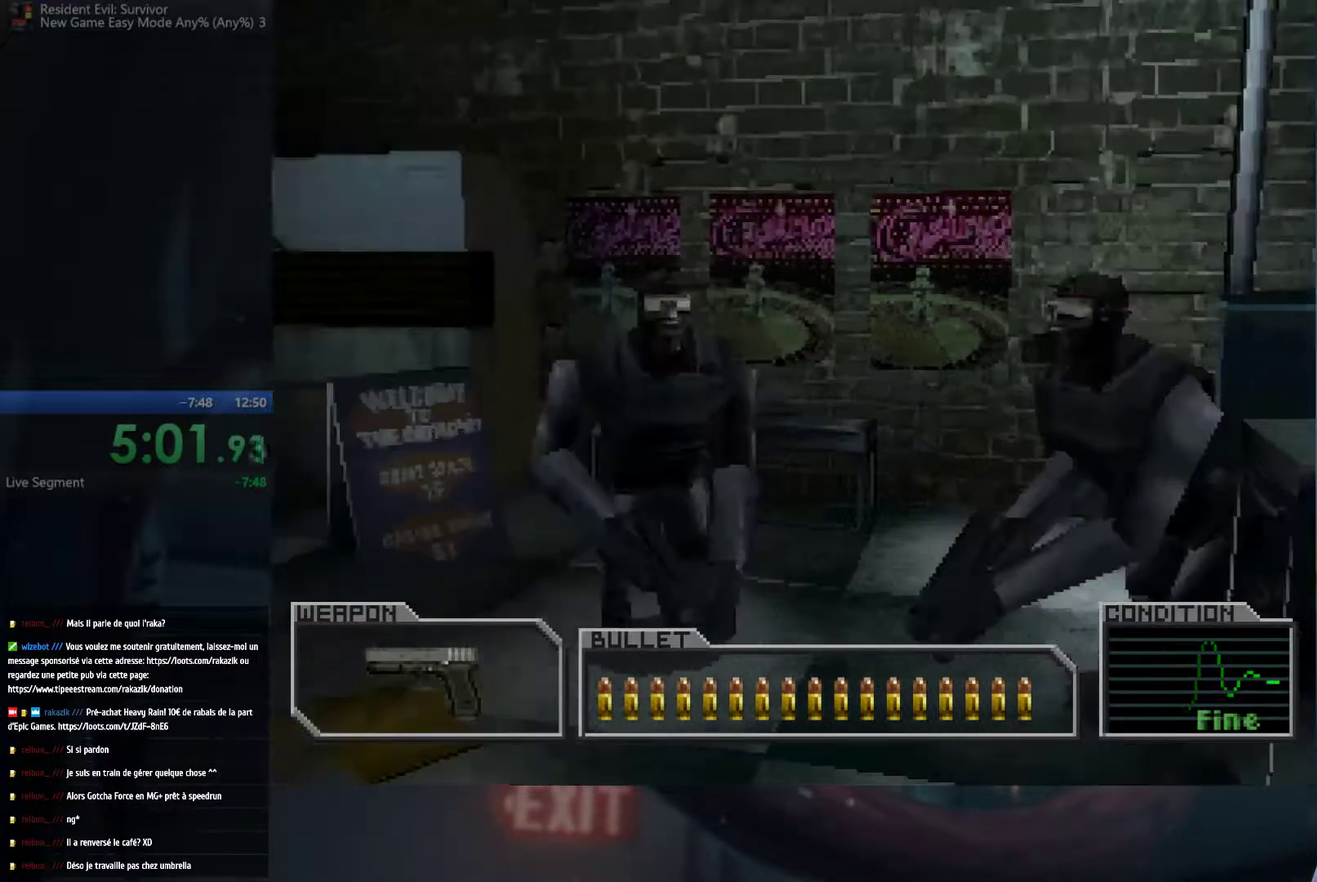
{"buttons": [], "left_stick": "up", "right_stick": "center", "events": [[383, "left_stick", "up-left"], [483, "left_stick", "up"]]}
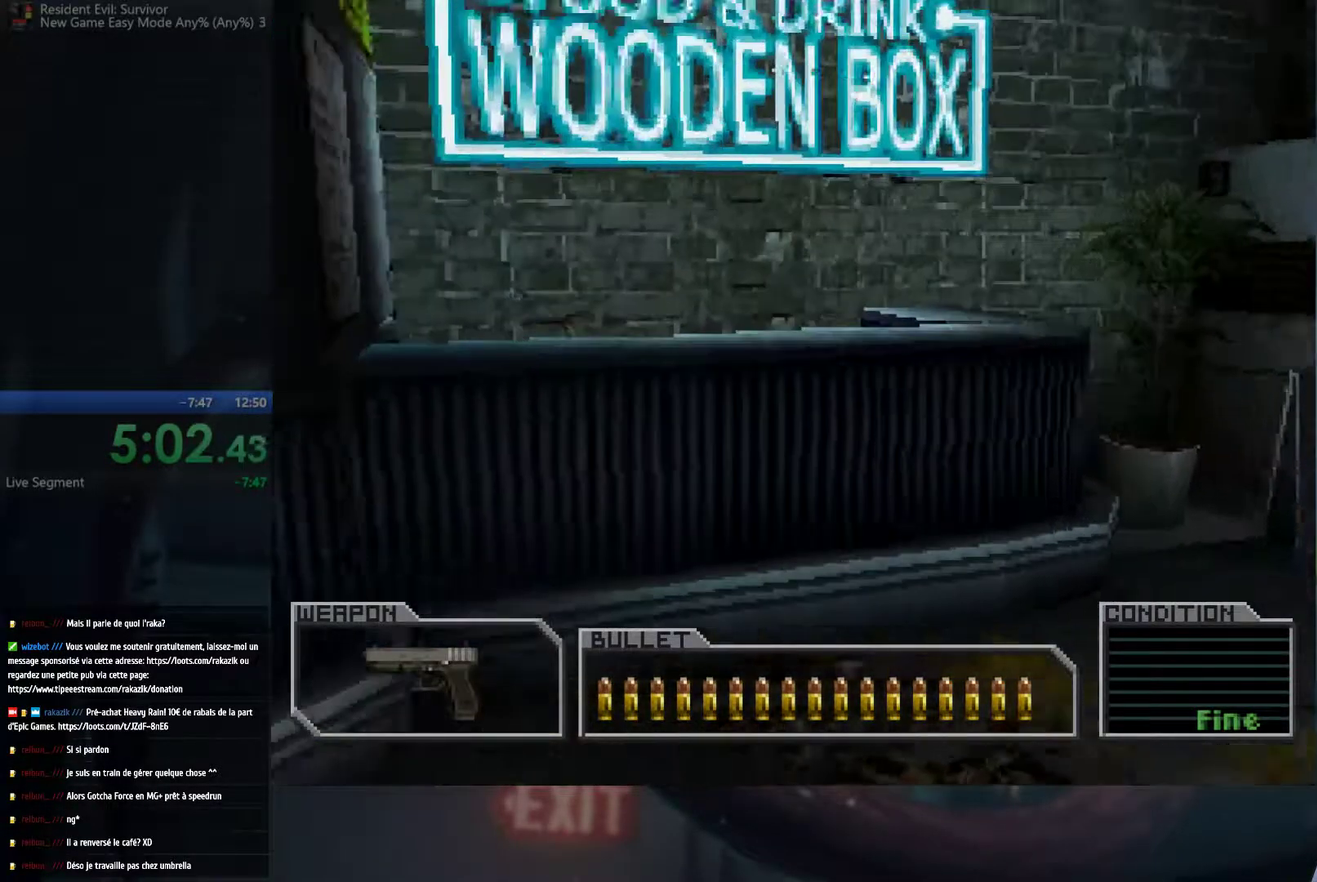
{"buttons": [], "left_stick": "up-right", "right_stick": "center", "events": [[267, "left_stick", "up-left"], [383, "left_stick", "up-right"]]}
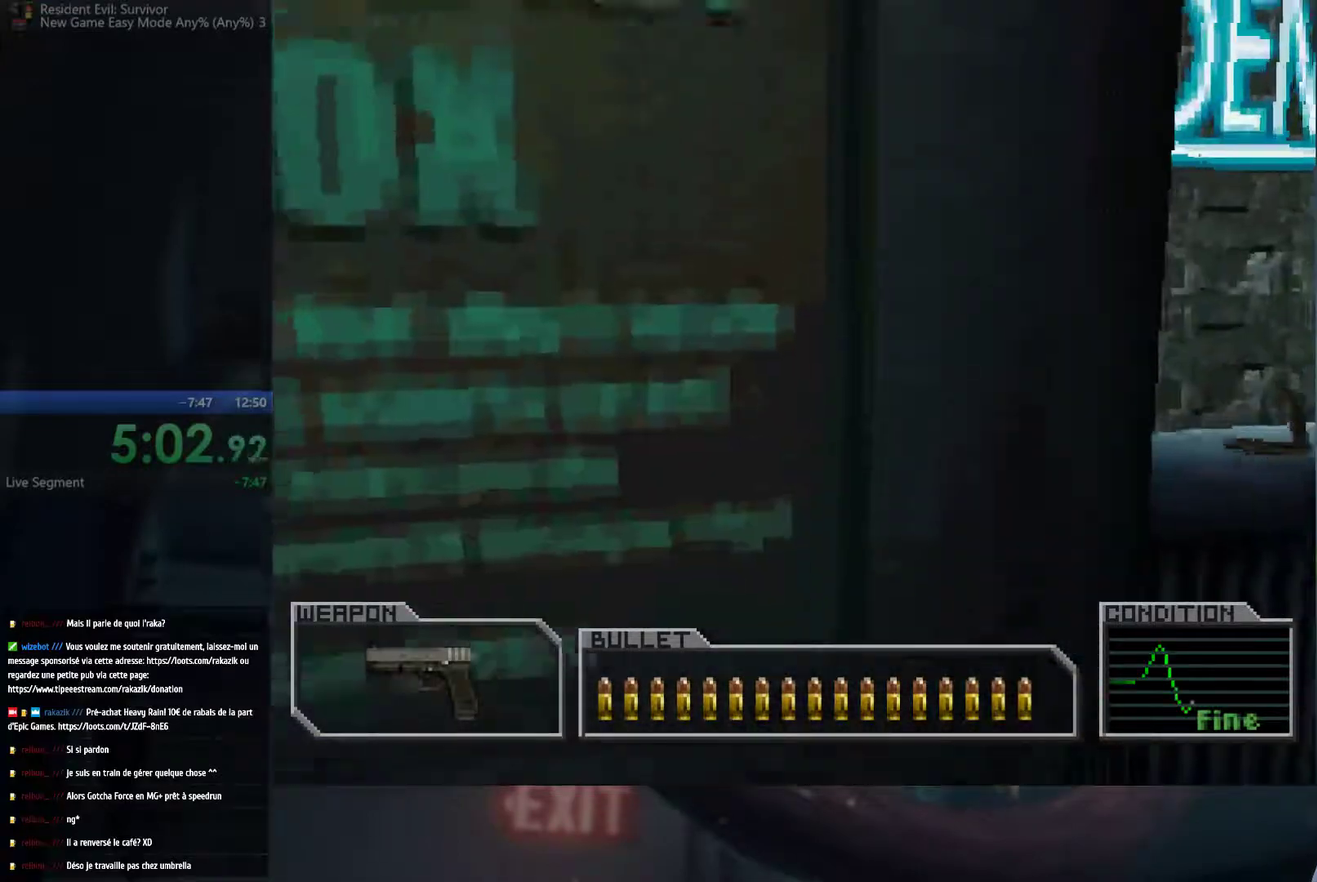
{"buttons": [], "left_stick": "up", "right_stick": "center", "events": [[350, "left_stick", "up"]]}
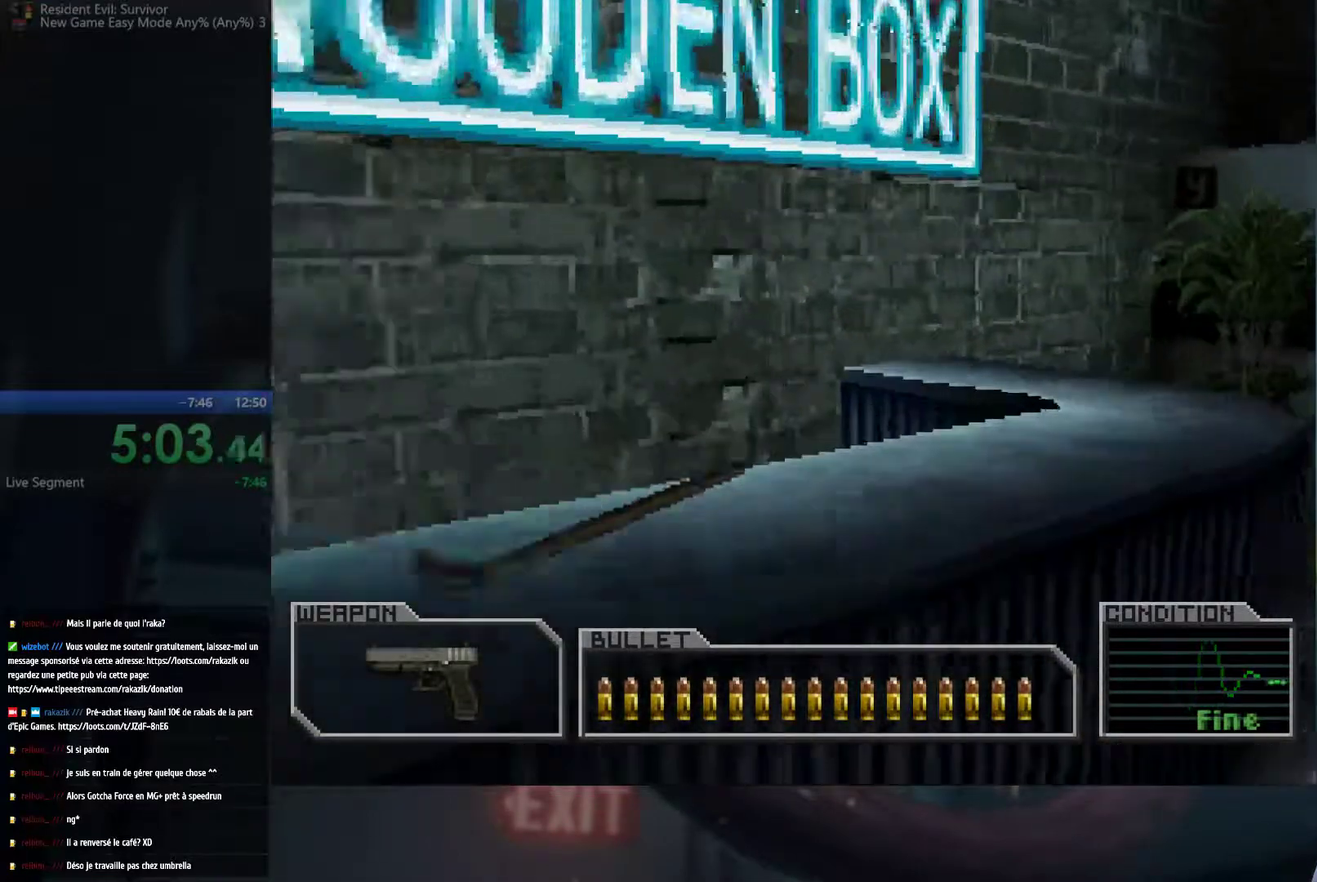
{"buttons": [], "left_stick": "up-right", "right_stick": "center", "events": [[167, "left_stick", "up-left"], [417, "left_stick", "up"], [467, "left_stick", "up-right"]]}
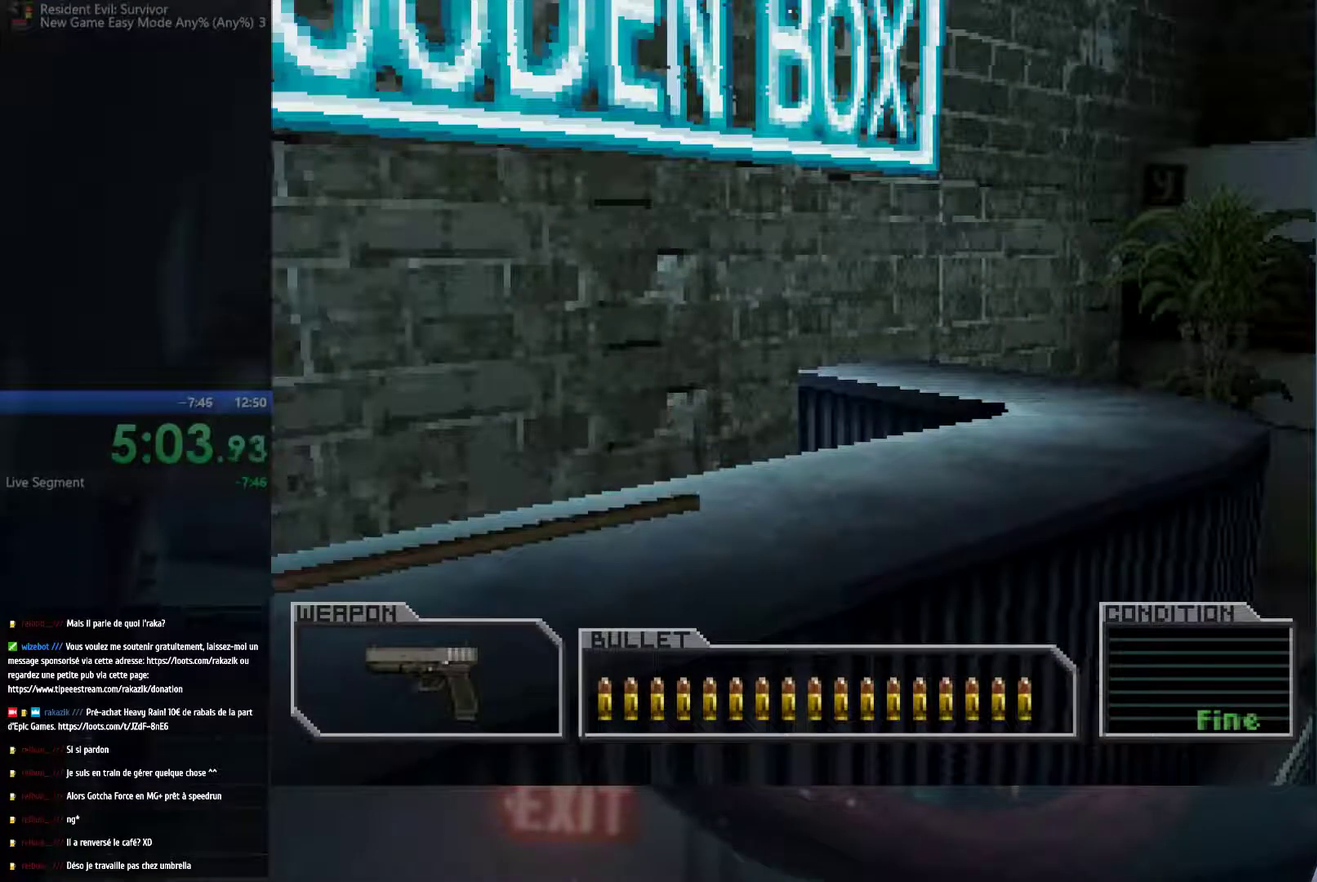
{"buttons": ["A"], "left_stick": "right", "right_stick": "center", "events": [[33, "A", "down"], [67, "X", "down"], [83, "left_stick", "center"], [167, "X", "up"], [350, "left_stick", "right"]]}
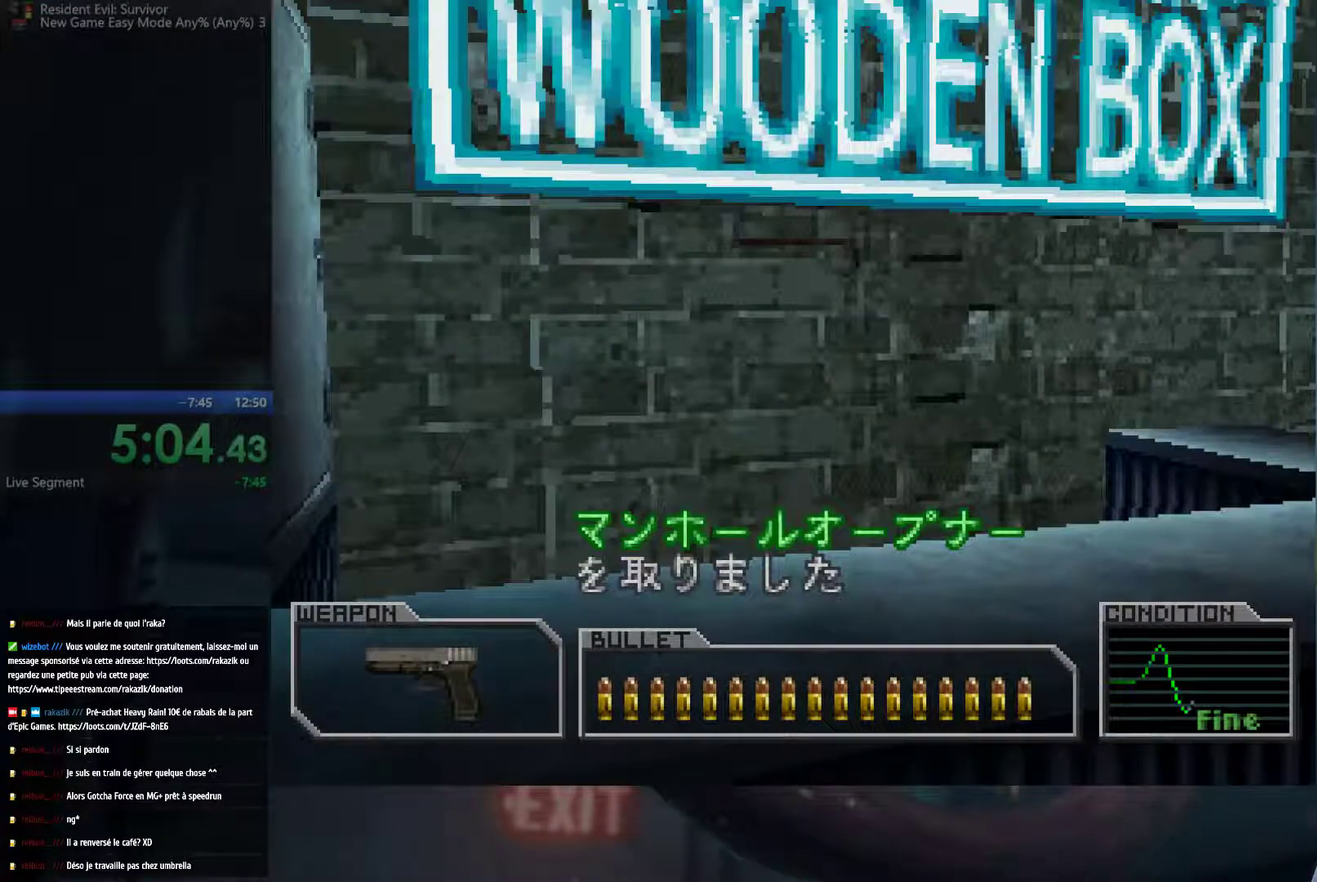
{"buttons": [], "left_stick": "right", "right_stick": "center", "events": [[183, "X", "down"], [300, "A", "up"], [500, "X", "up"]]}
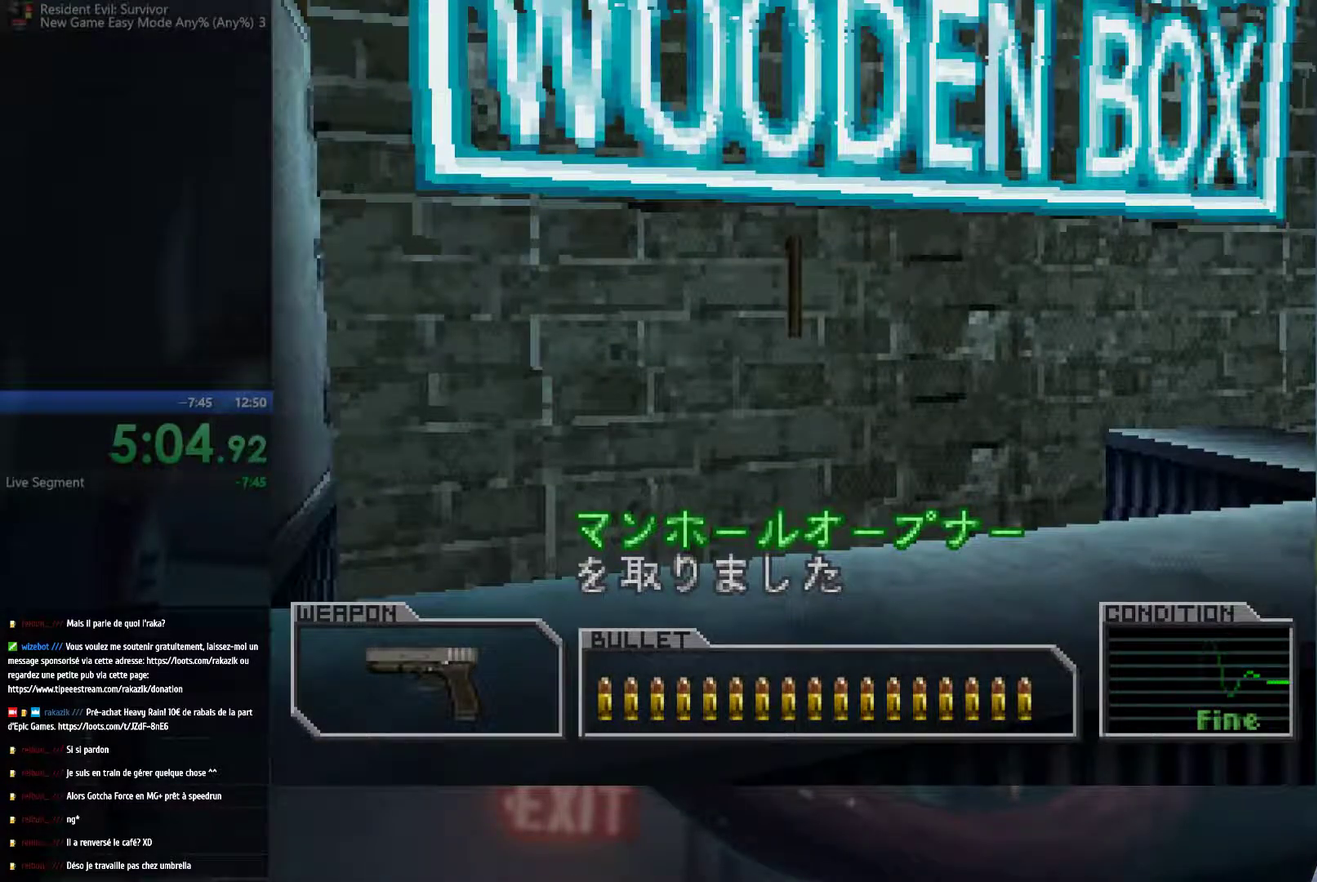
{"buttons": [], "left_stick": "right", "right_stick": "center", "events": [[50, "A", "down"], [67, "B", "down"], [67, "Y", "down"], [100, "X", "down"], [167, "Y", "up"], [183, "X", "up"], [200, "B", "up"], [217, "A", "up"]]}
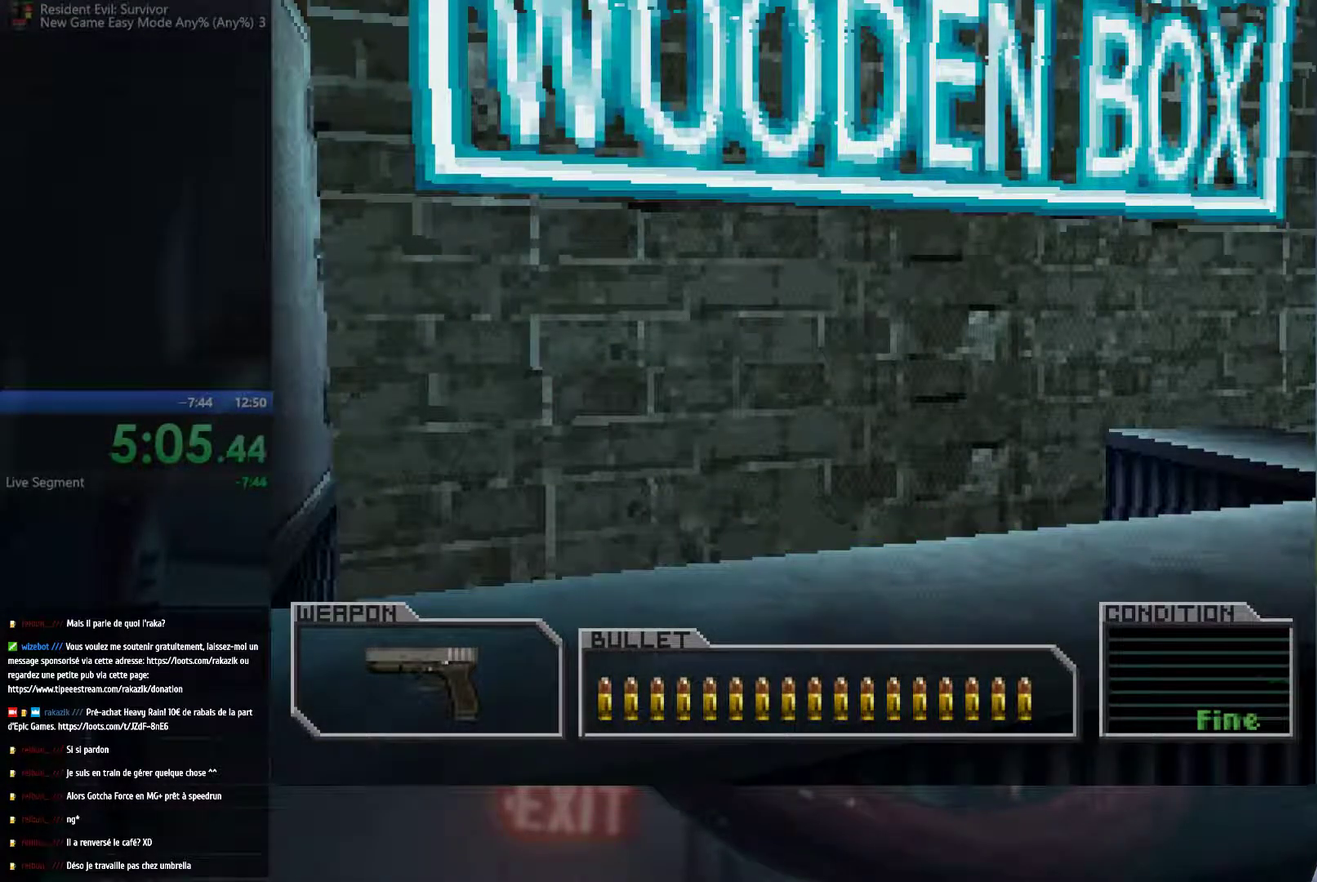
{"buttons": [], "left_stick": "up-right", "right_stick": "center", "events": [[383, "left_stick", "up-right"]]}
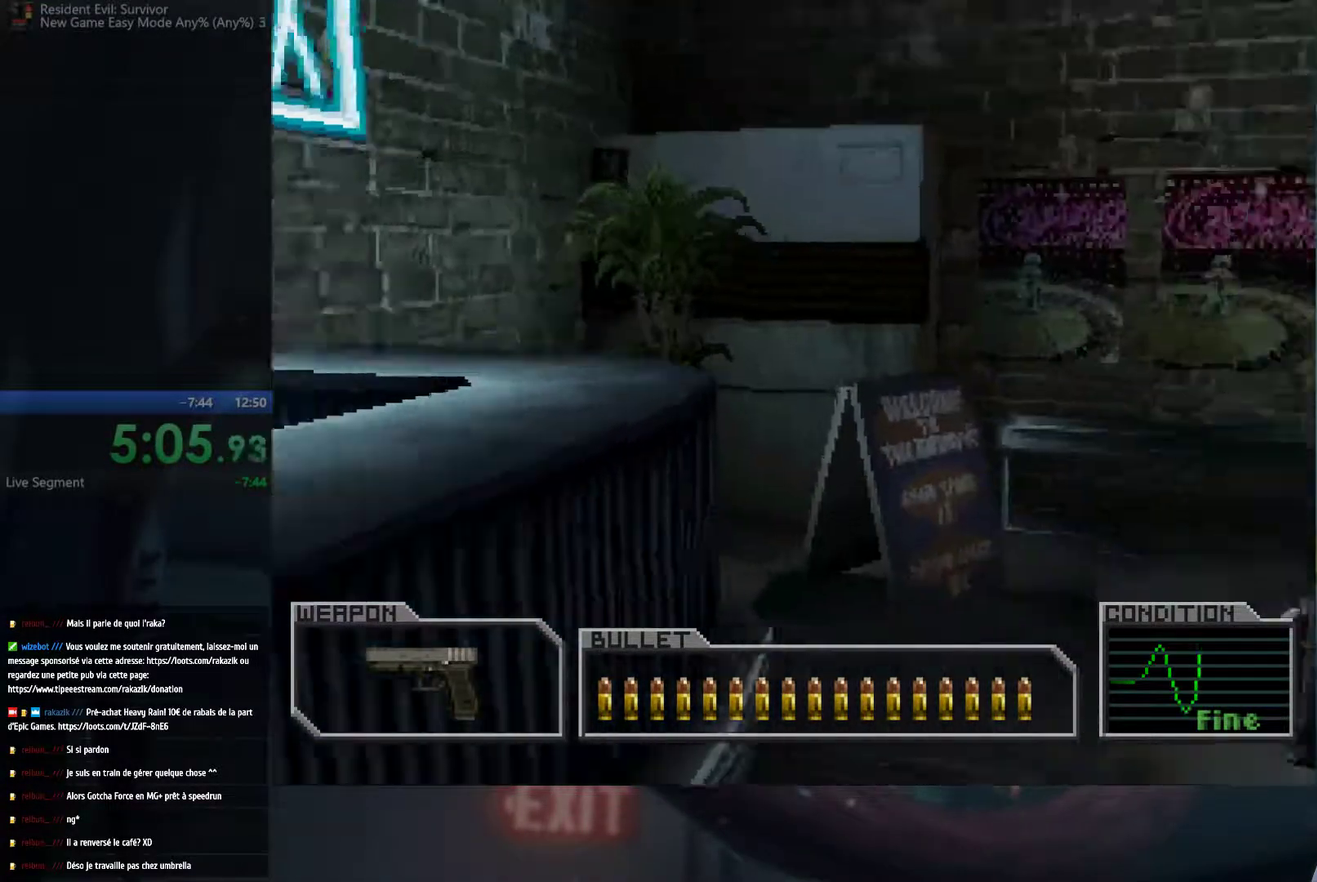
{"buttons": [], "left_stick": "up-right", "right_stick": "center", "events": []}
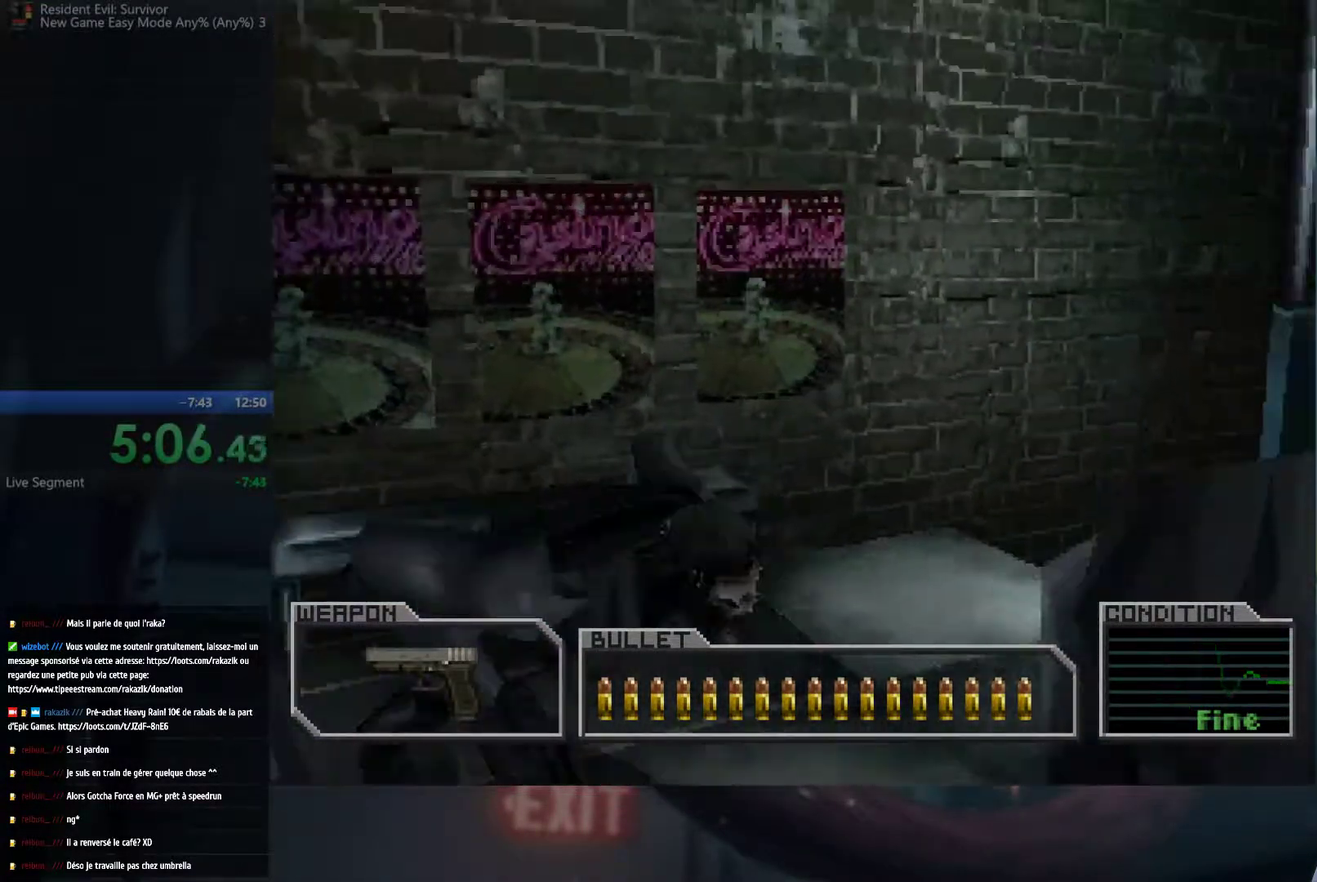
{"buttons": [], "left_stick": "up-left", "right_stick": "center", "events": [[217, "left_stick", "up"], [417, "left_stick", "up-left"]]}
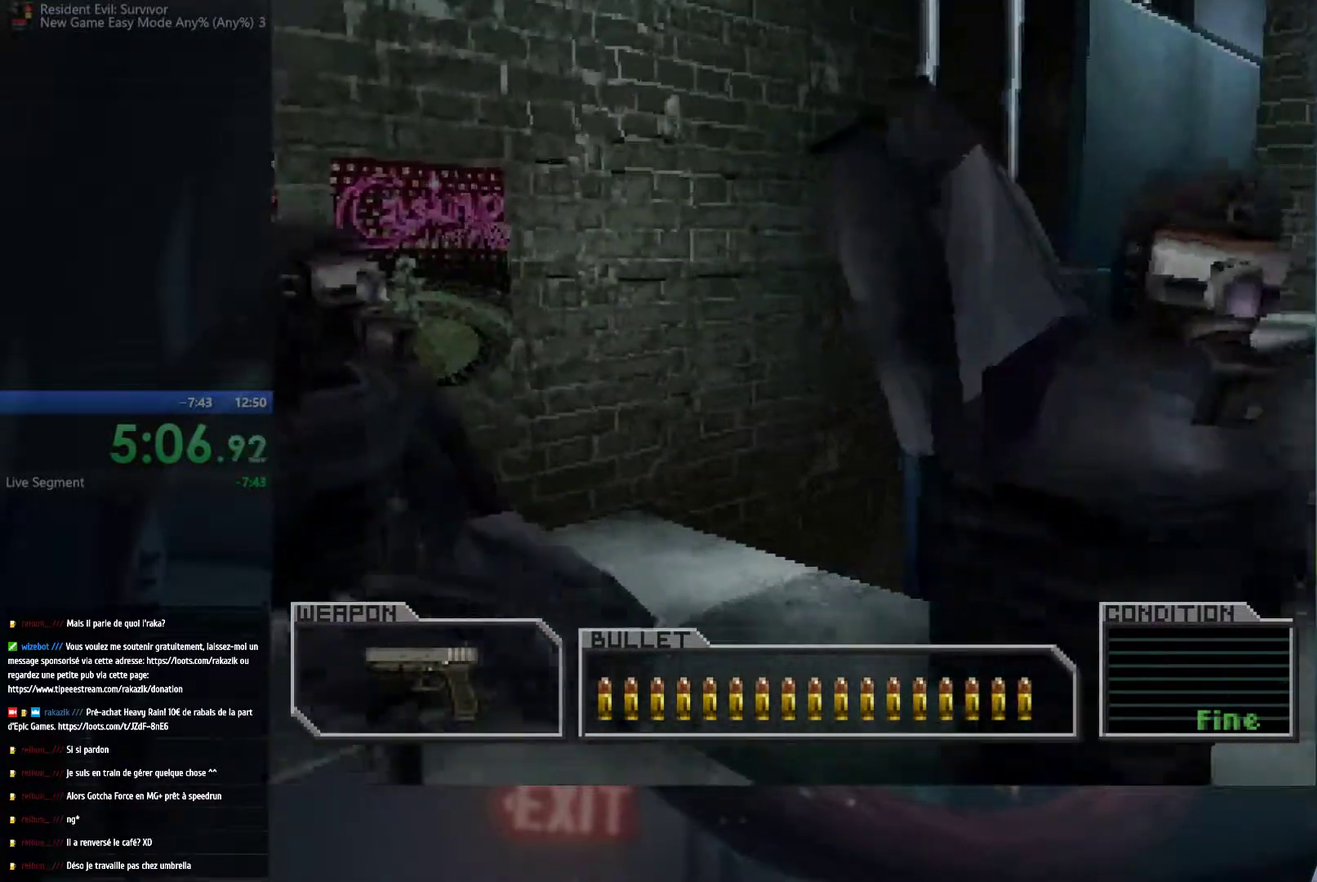
{"buttons": [], "left_stick": "down", "right_stick": "center", "events": [[167, "left_stick", "down-left"], [400, "left_stick", "down"]]}
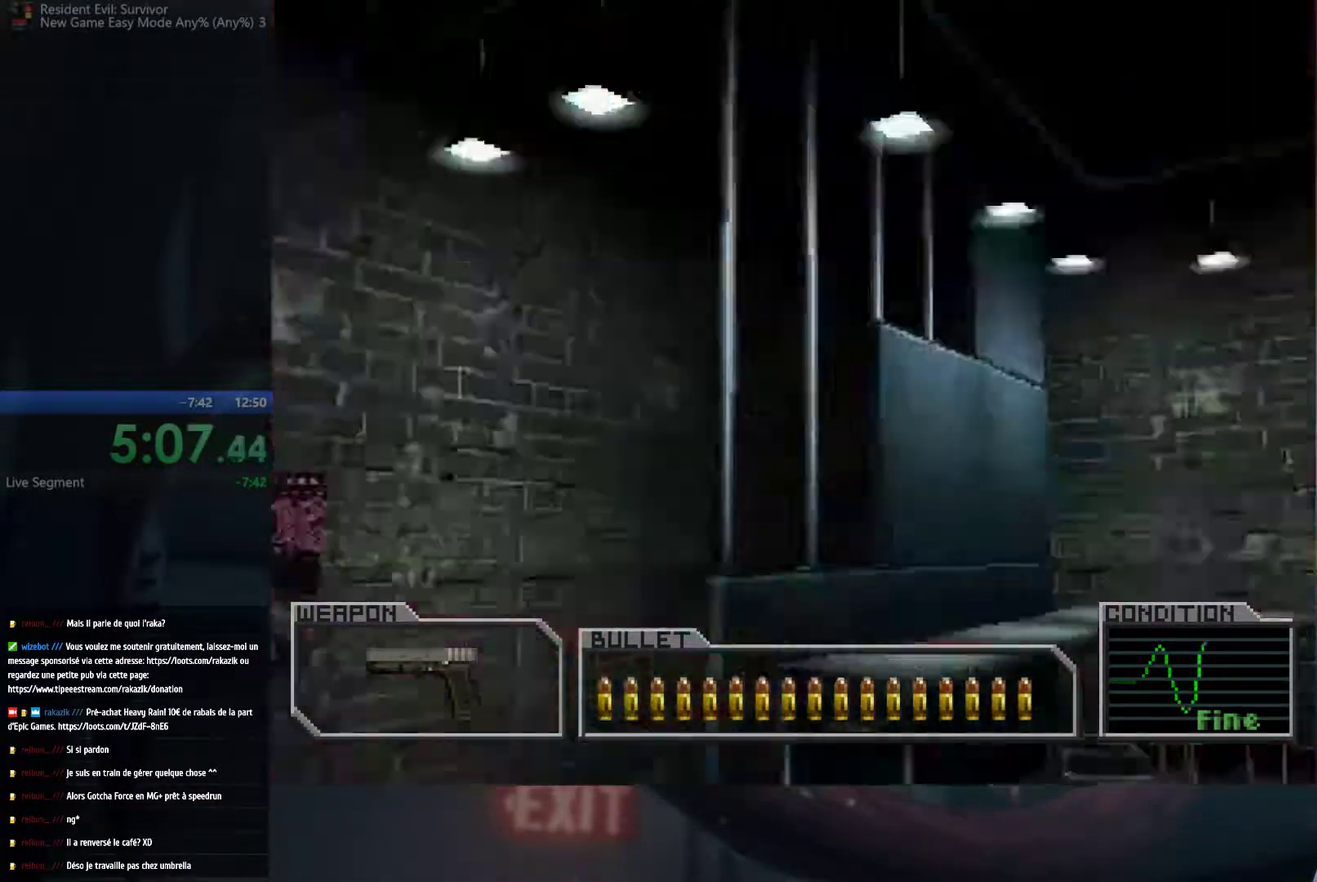
{"buttons": [], "left_stick": "up-left", "right_stick": "center", "events": [[217, "left_stick", "down-right"], [317, "left_stick", "up-left"]]}
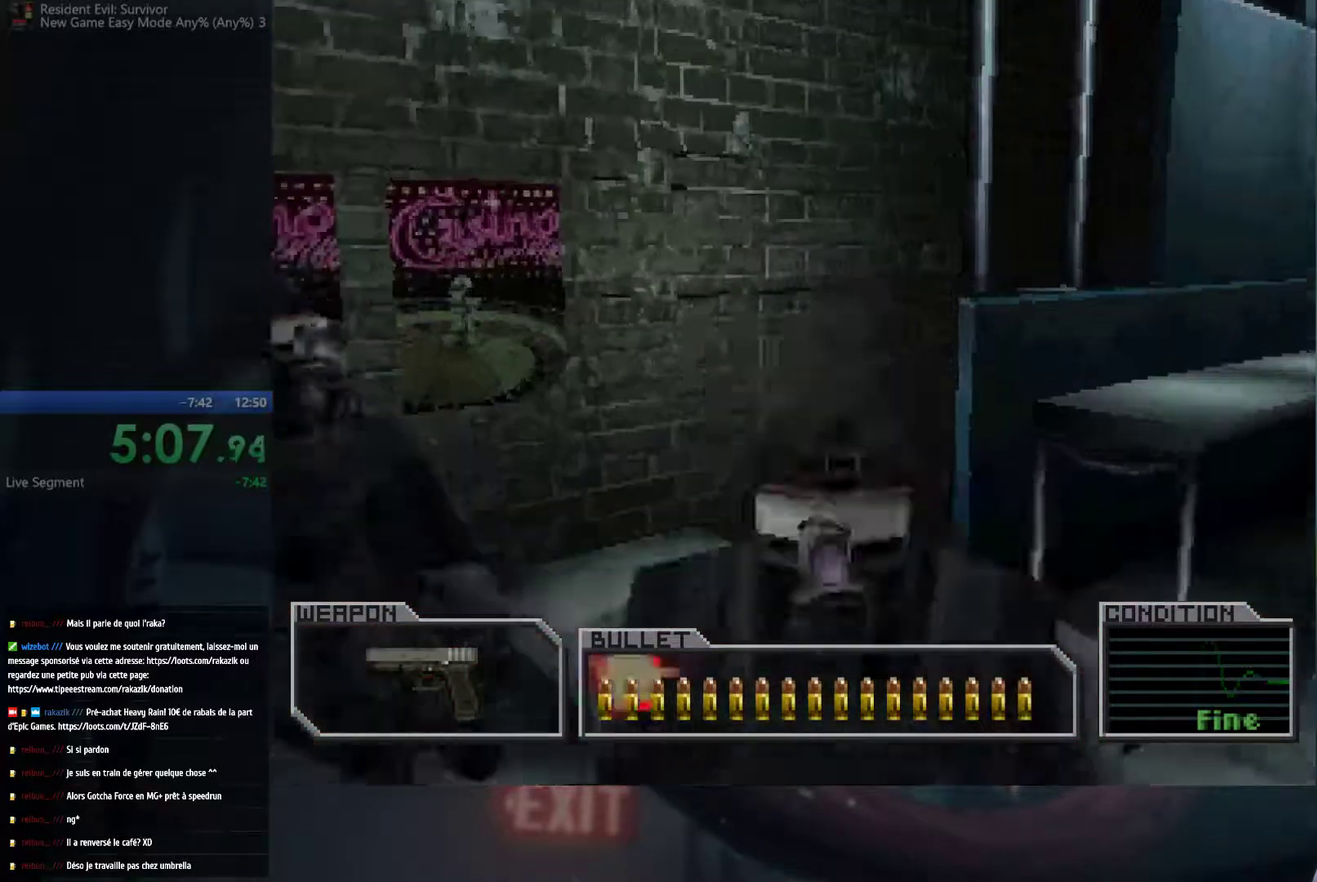
{"buttons": [], "left_stick": "up-right", "right_stick": "center", "events": [[317, "left_stick", "up"], [367, "left_stick", "up-right"]]}
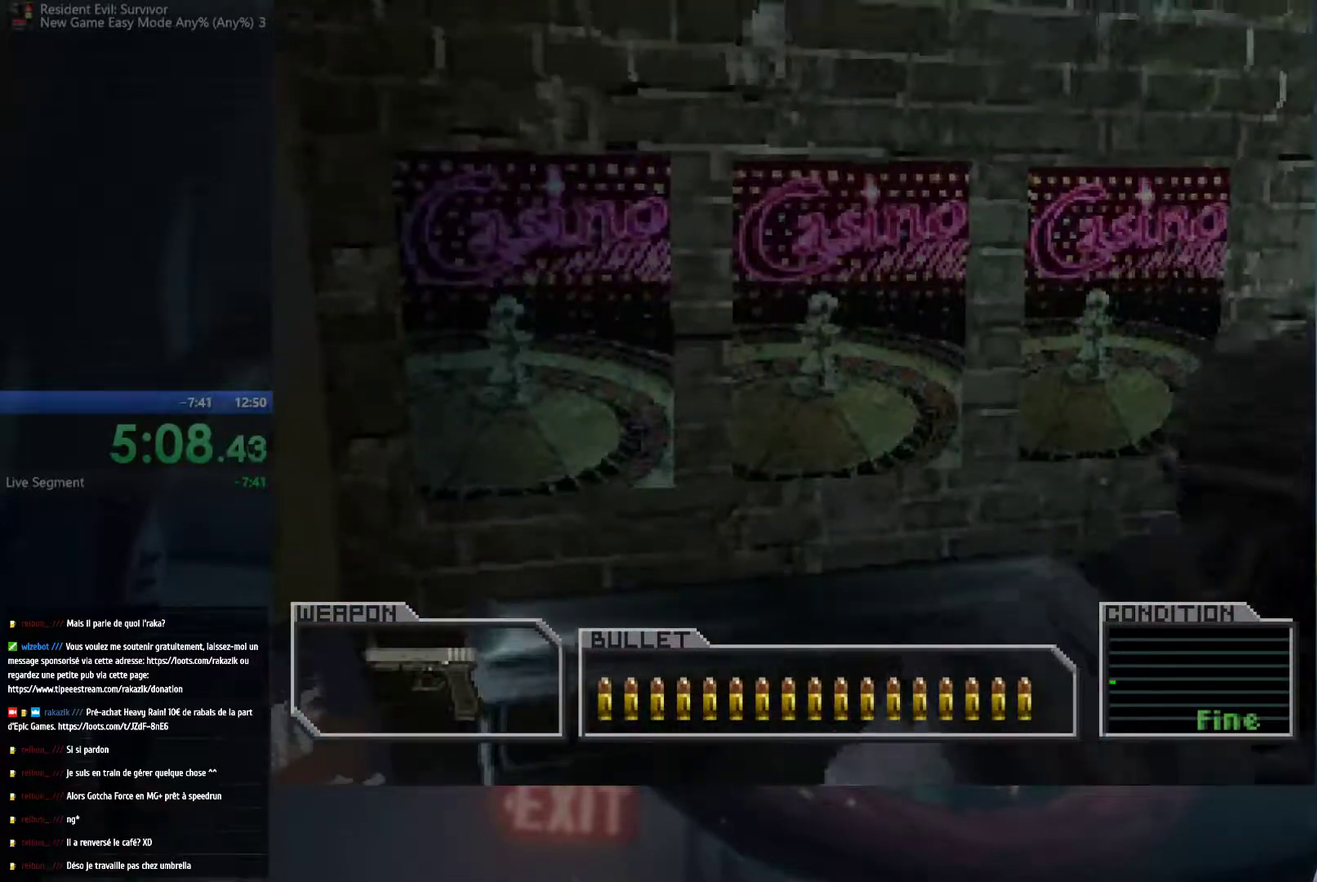
{"buttons": [], "left_stick": "up-right", "right_stick": "center", "events": []}
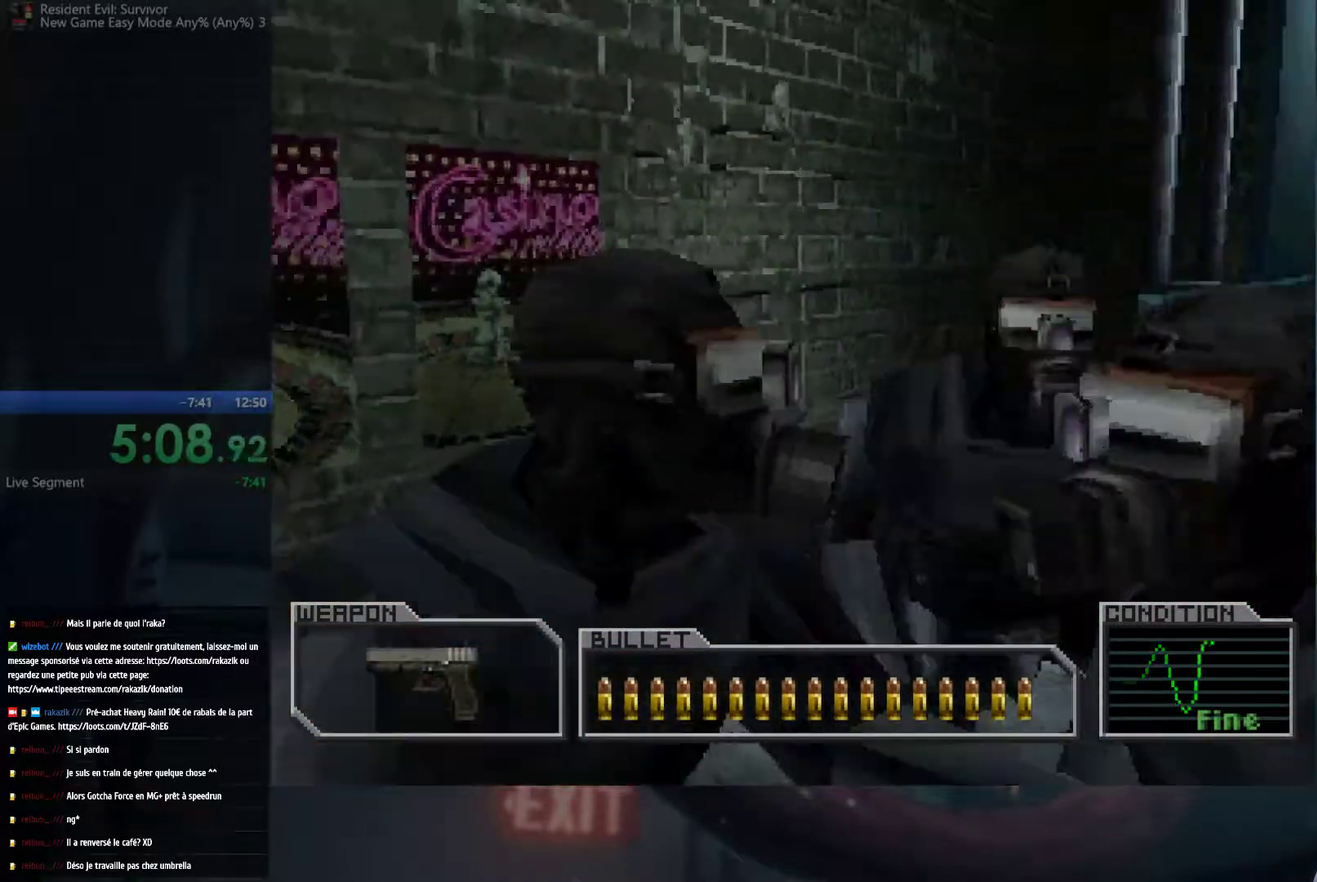
{"buttons": [], "left_stick": "up-left", "right_stick": "center", "events": [[150, "left_stick", "up"], [467, "left_stick", "up-left"]]}
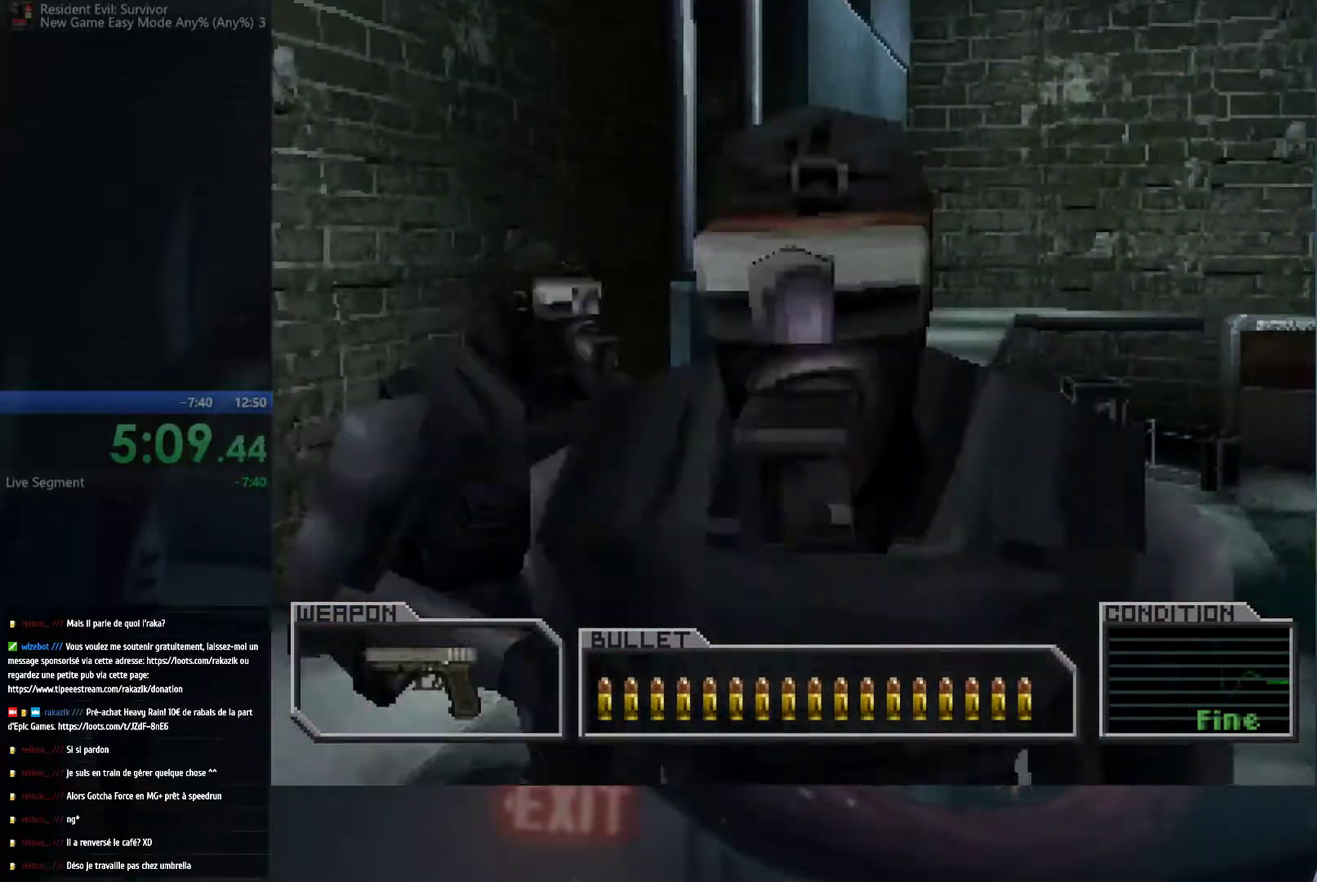
{"buttons": [], "left_stick": "down", "right_stick": "center", "events": [[183, "left_stick", "down"]]}
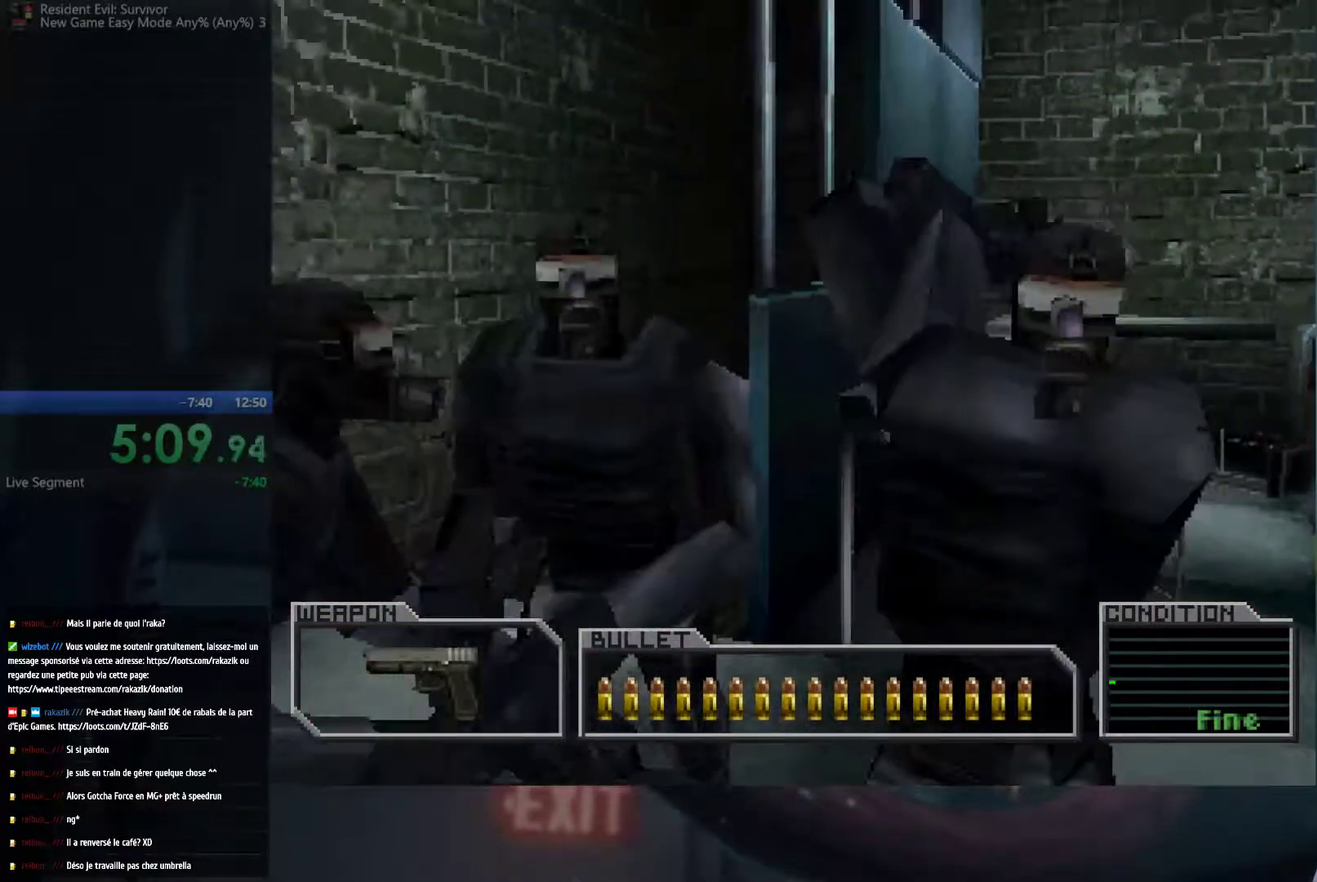
{"buttons": [], "left_stick": "down", "right_stick": "center", "events": []}
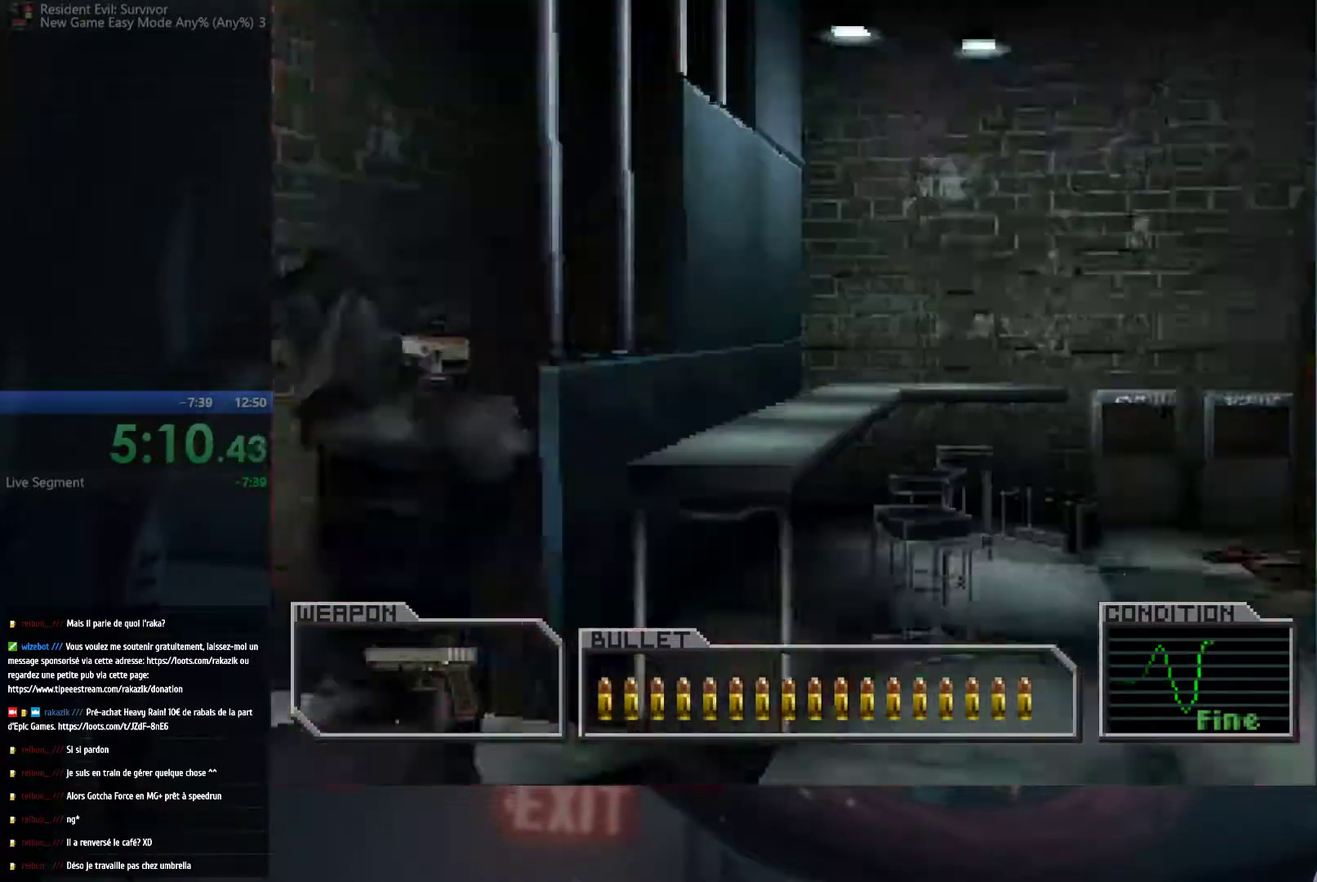
{"buttons": [], "left_stick": "left", "right_stick": "center", "events": [[350, "left_stick", "left"]]}
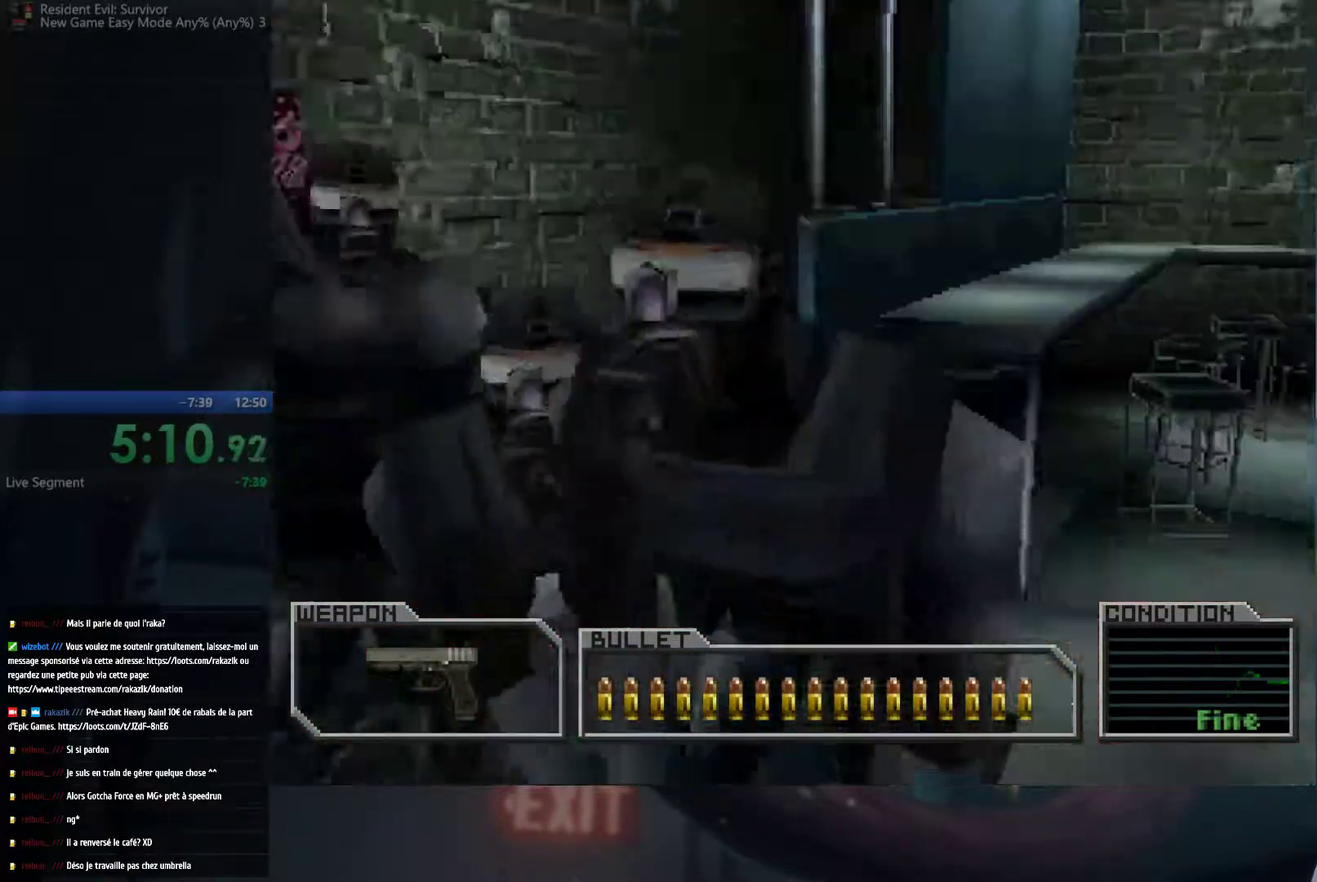
{"buttons": [], "left_stick": "up-left", "right_stick": "center", "events": [[450, "left_stick", "up-left"]]}
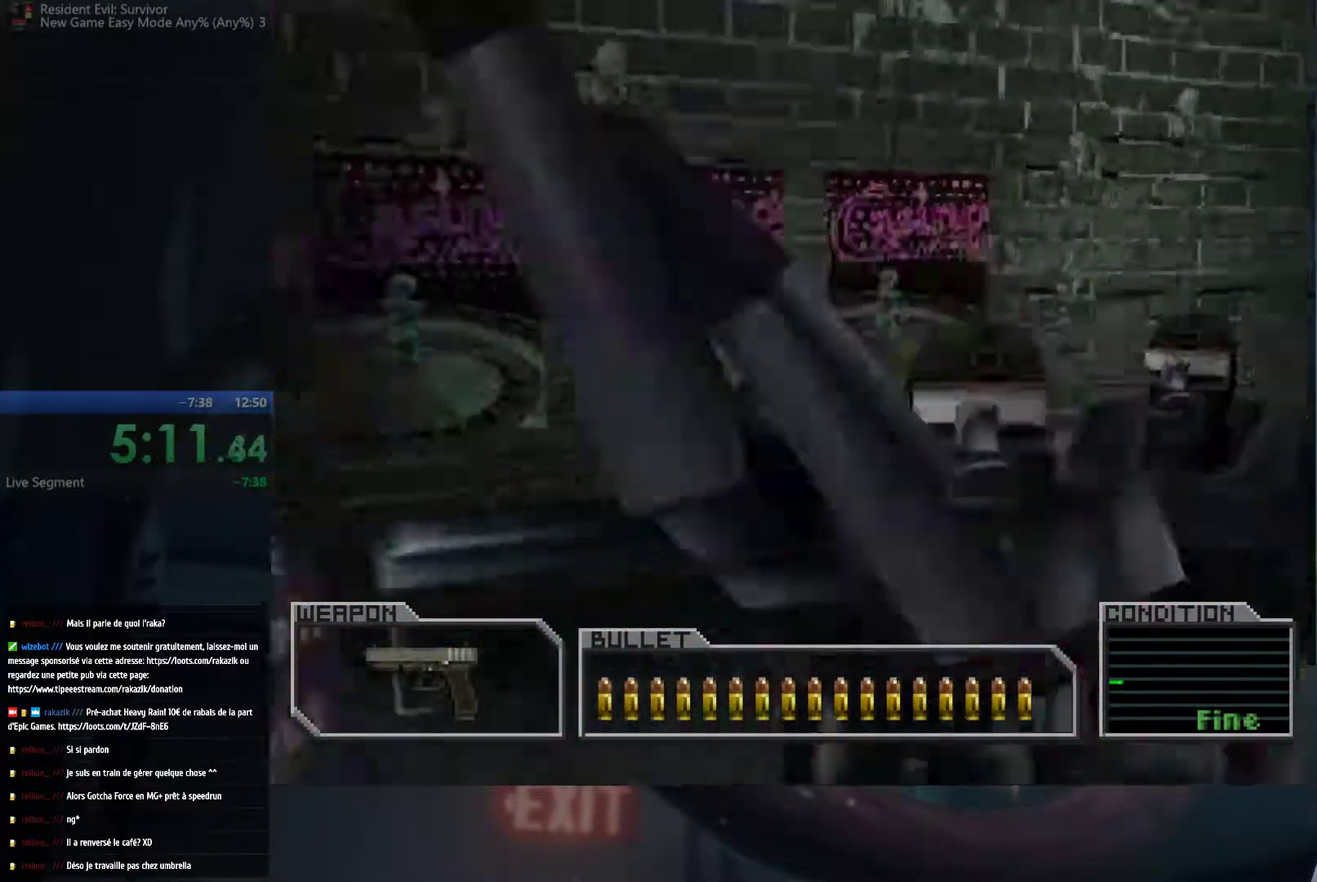
{"buttons": [], "left_stick": "up", "right_stick": "center", "events": [[117, "left_stick", "up"]]}
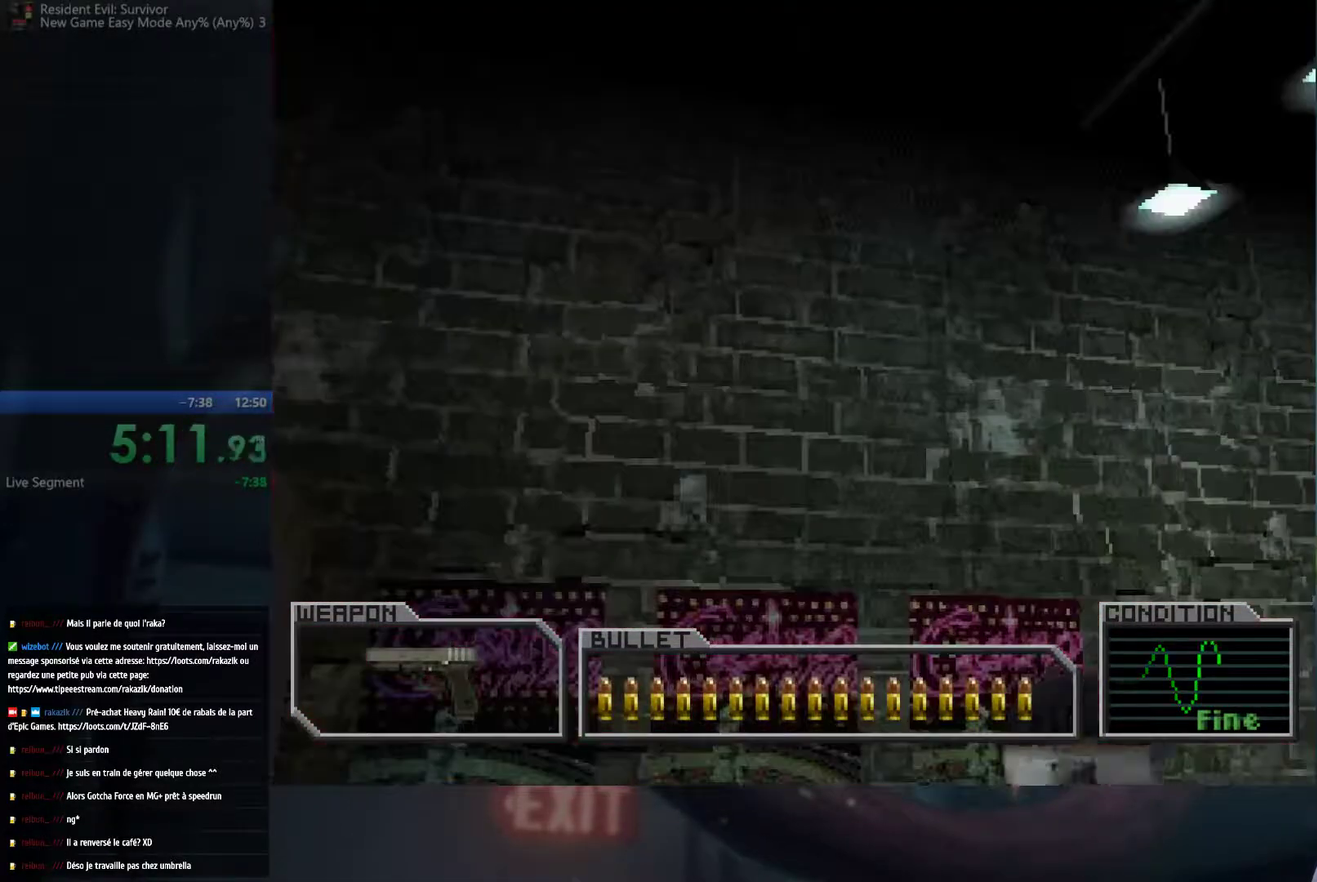
{"buttons": [], "left_stick": "up-left", "right_stick": "center", "events": [[33, "left_stick", "up-left"]]}
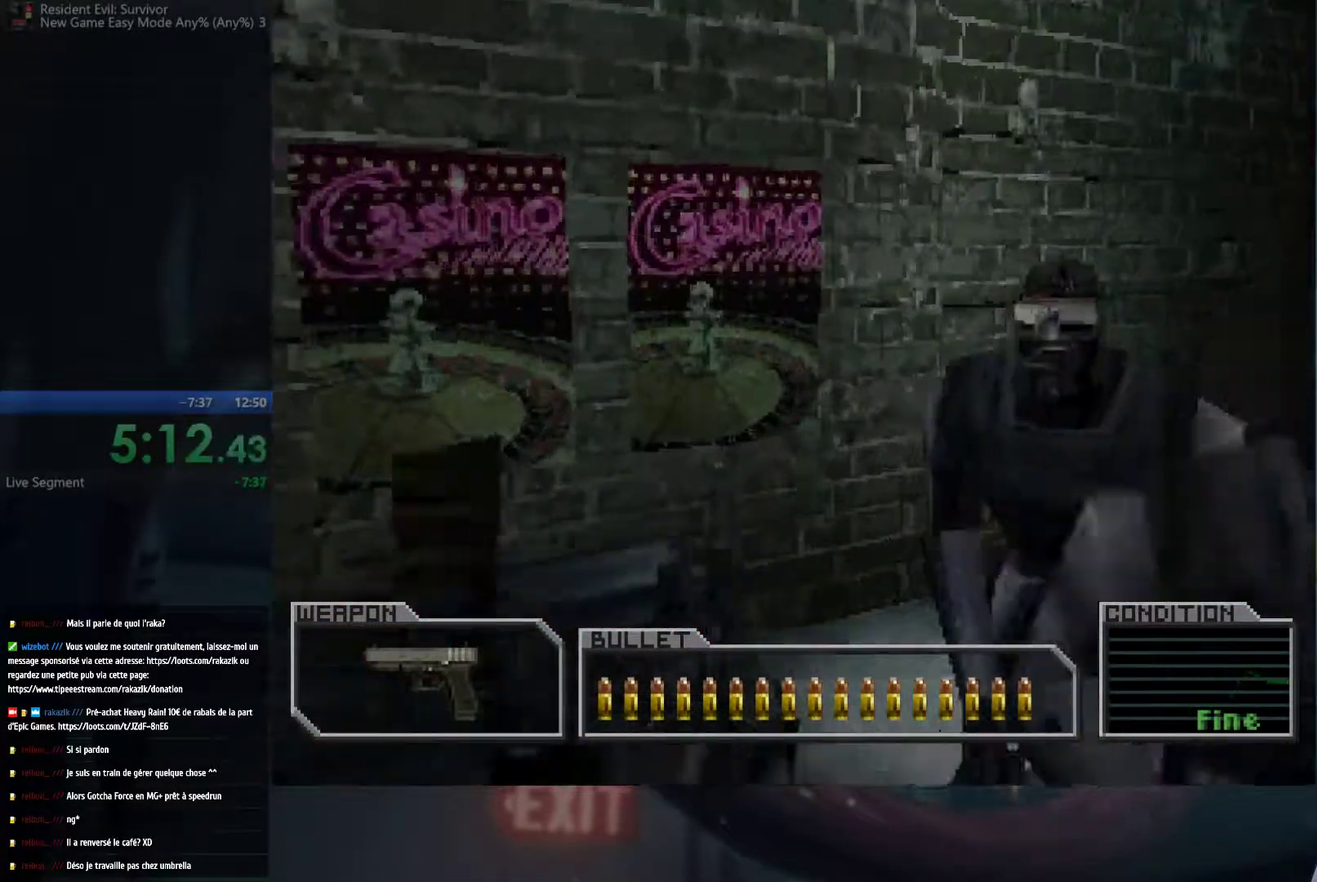
{"buttons": [], "left_stick": "up-right", "right_stick": "center", "events": [[317, "left_stick", "up"], [367, "left_stick", "up-right"]]}
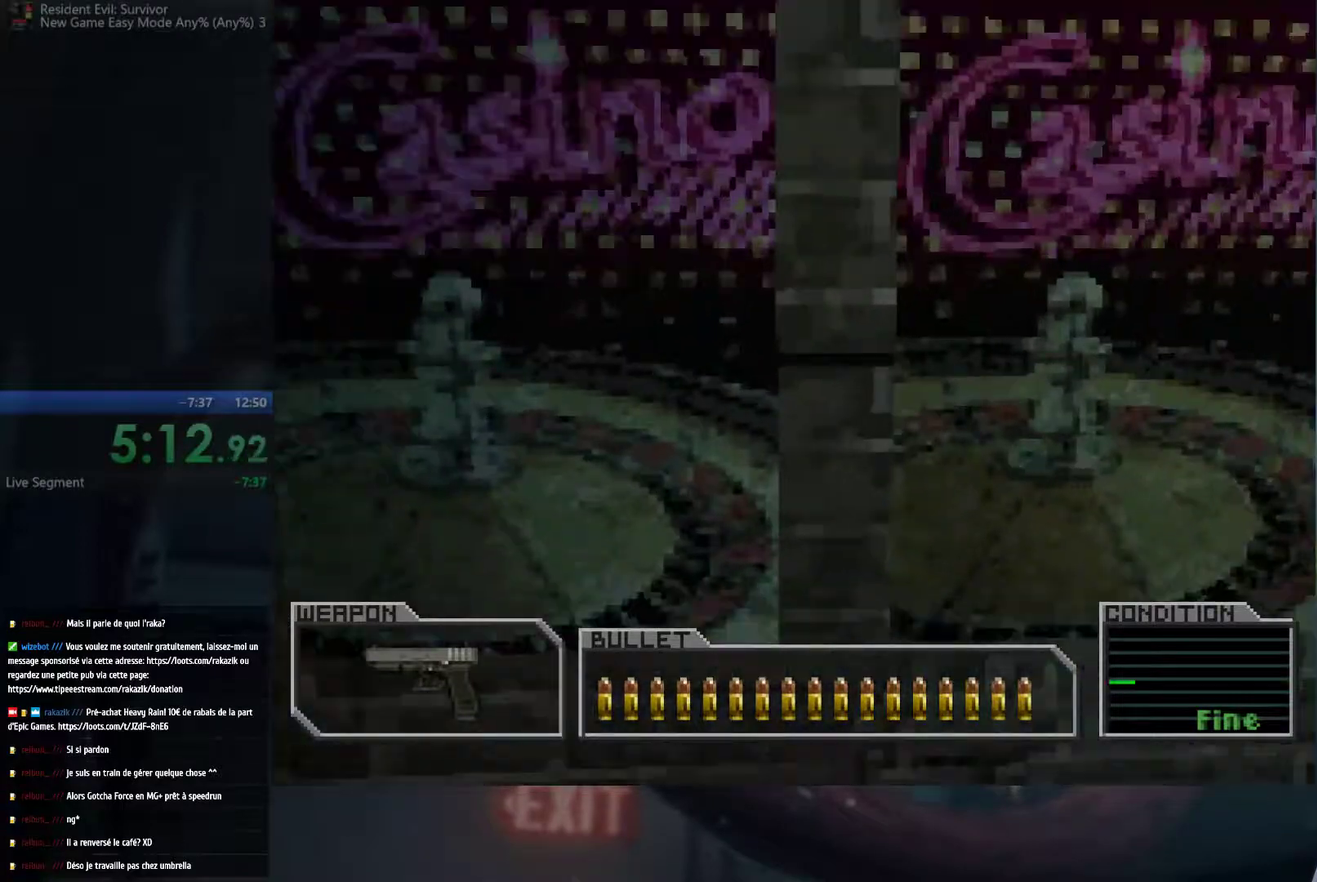
{"buttons": [], "left_stick": "up-right", "right_stick": "center", "events": []}
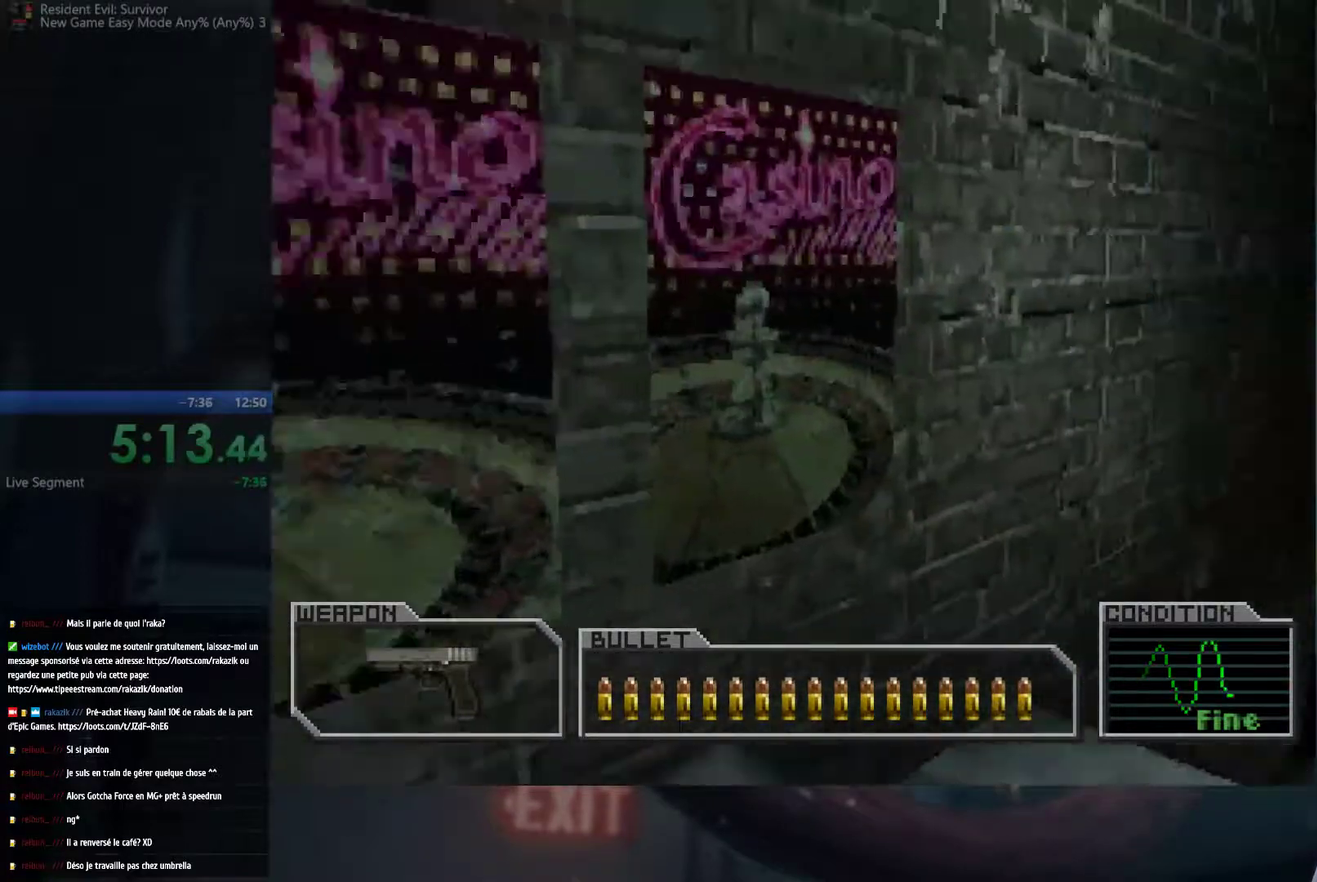
{"buttons": [], "left_stick": "up", "right_stick": "center", "events": [[233, "left_stick", "up"]]}